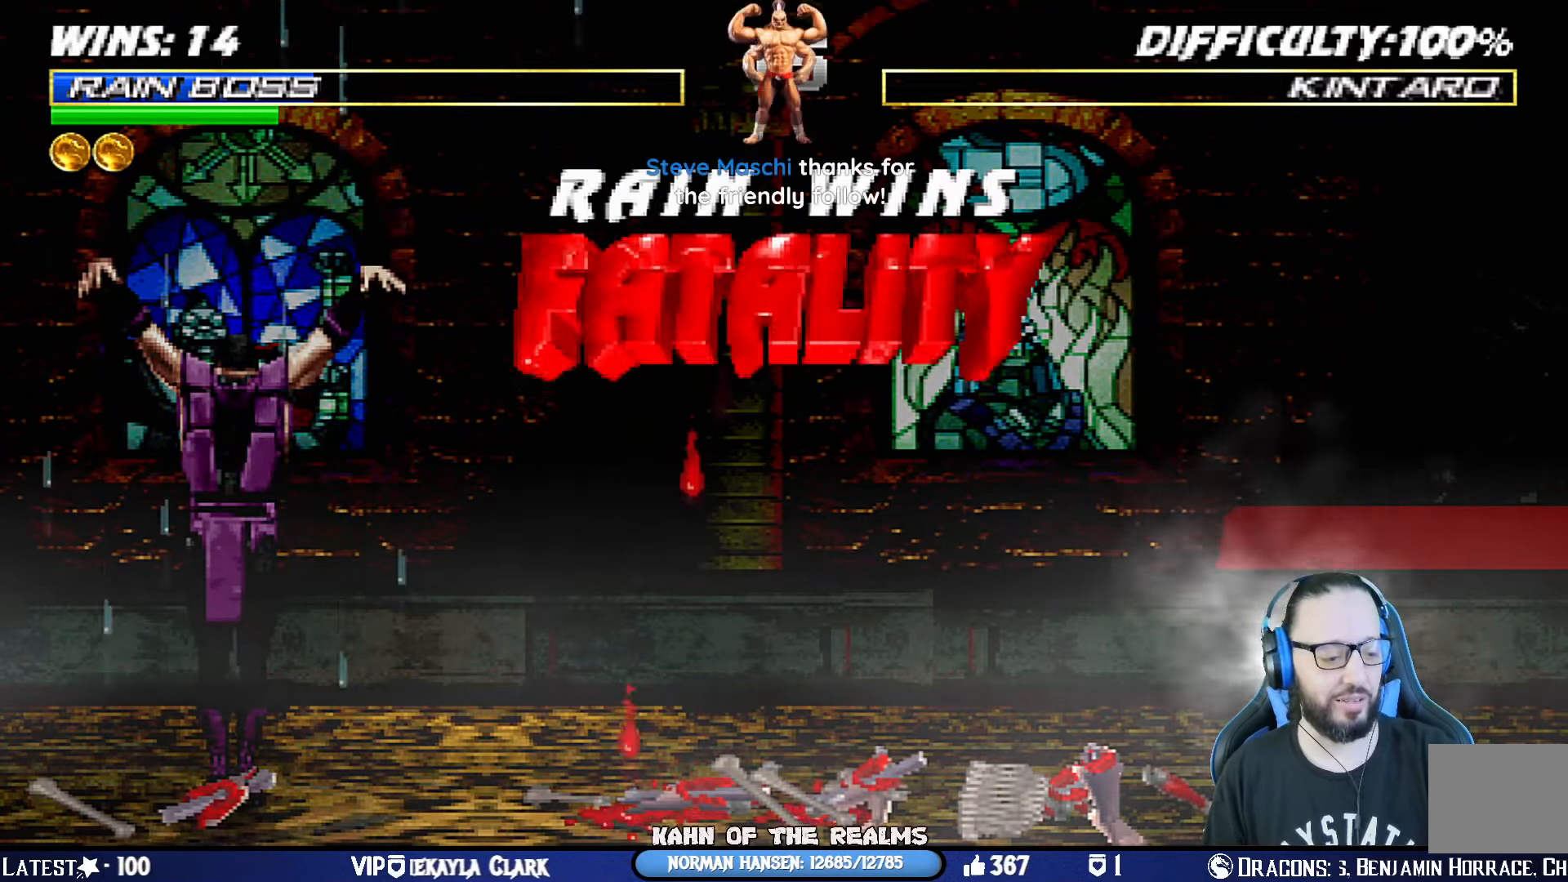
Gameplay with a controller (PlayStation layout); each line is a JSON object with the inputs held at the frame after it. "events" lists button and stick changes between this image and that frame as [ms after this image, input, new state], when the widget could be followed in between. Not read: R2.
{"buttons": ["R1"], "left_stick": "center", "right_stick": "center", "events": [[83, "R1", "down"]]}
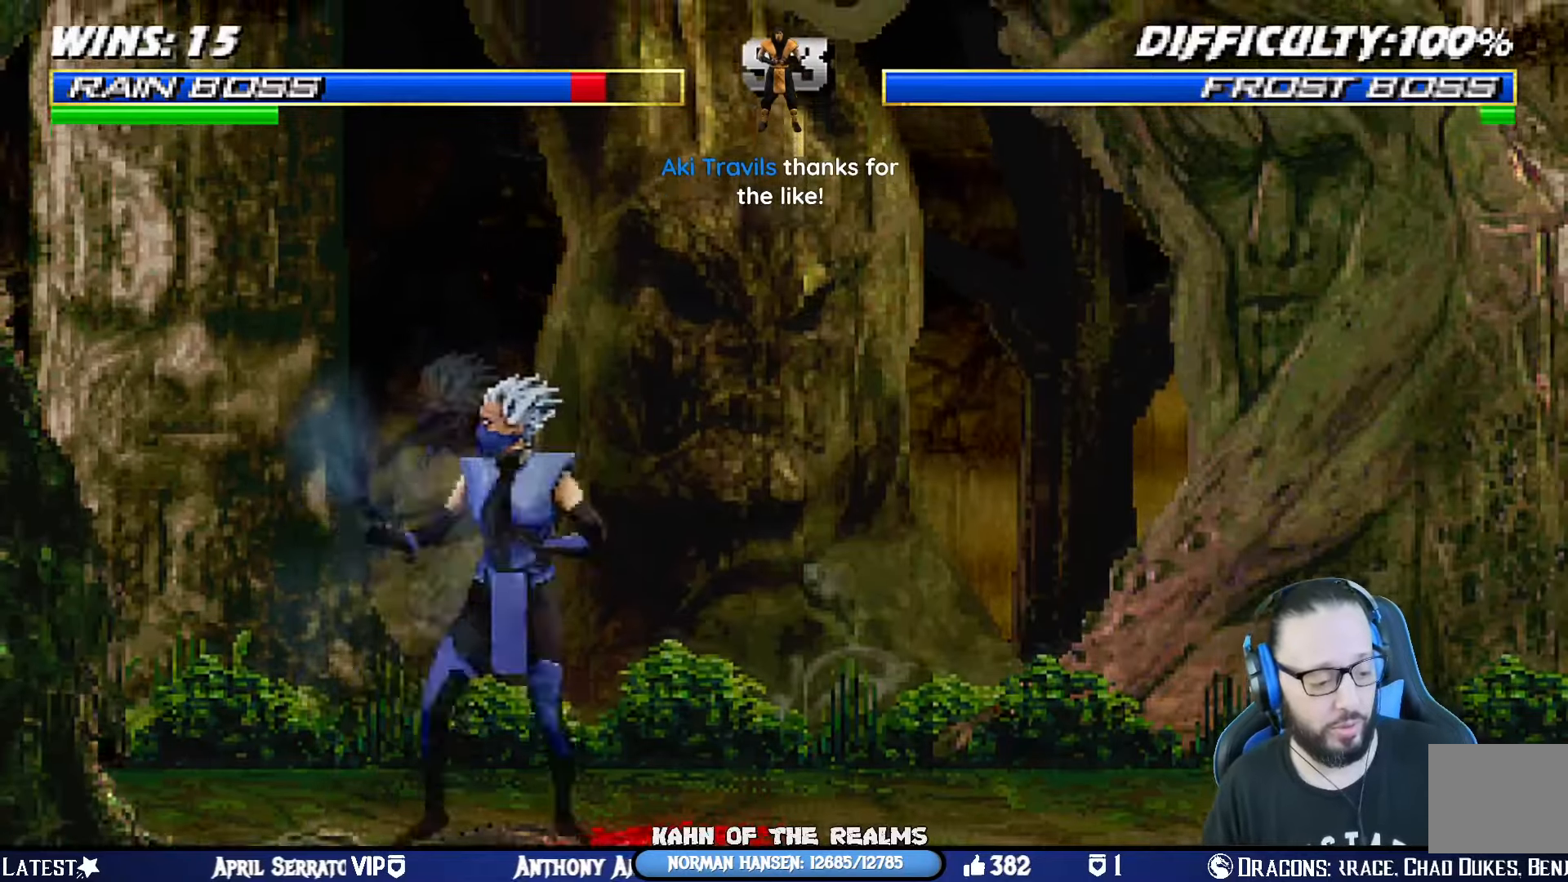
{"buttons": ["L1", "R1", "DPAD_DOWN", "DPAD_LEFT"], "left_stick": "center", "right_stick": "center", "events": [[200, "DPAD_DOWN", "down"], [234, "L1", "down"], [284, "DPAD_LEFT", "down"]]}
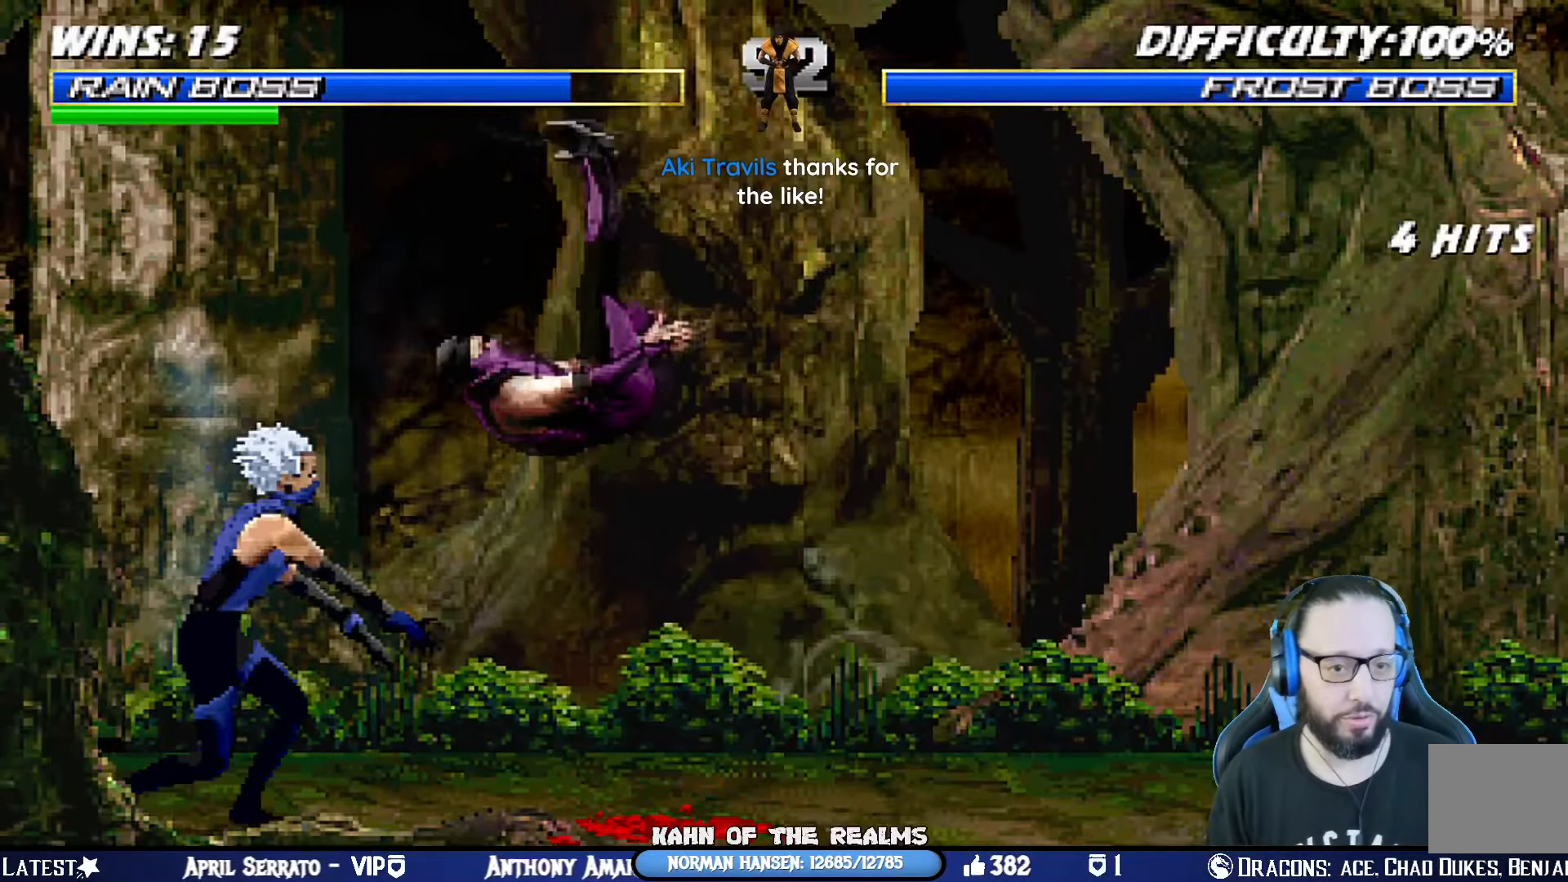
{"buttons": [], "left_stick": "center", "right_stick": "center", "events": [[116, "DPAD_LEFT", "up"], [133, "R1", "up"], [150, "CROSS", "down"], [150, "DPAD_DOWN", "up"], [150, "L1", "up"], [183, "R1", "down"], [200, "SQUARE", "down"], [217, "DPAD_RIGHT", "down"], [217, "L1", "down"], [233, "CIRCLE", "down"], [267, "TRIANGLE", "down"], [300, "CROSS", "up"], [350, "SQUARE", "up"], [367, "DPAD_RIGHT", "up"], [367, "TRIANGLE", "up"], [383, "CIRCLE", "up"], [383, "L1", "up"], [383, "R1", "up"]]}
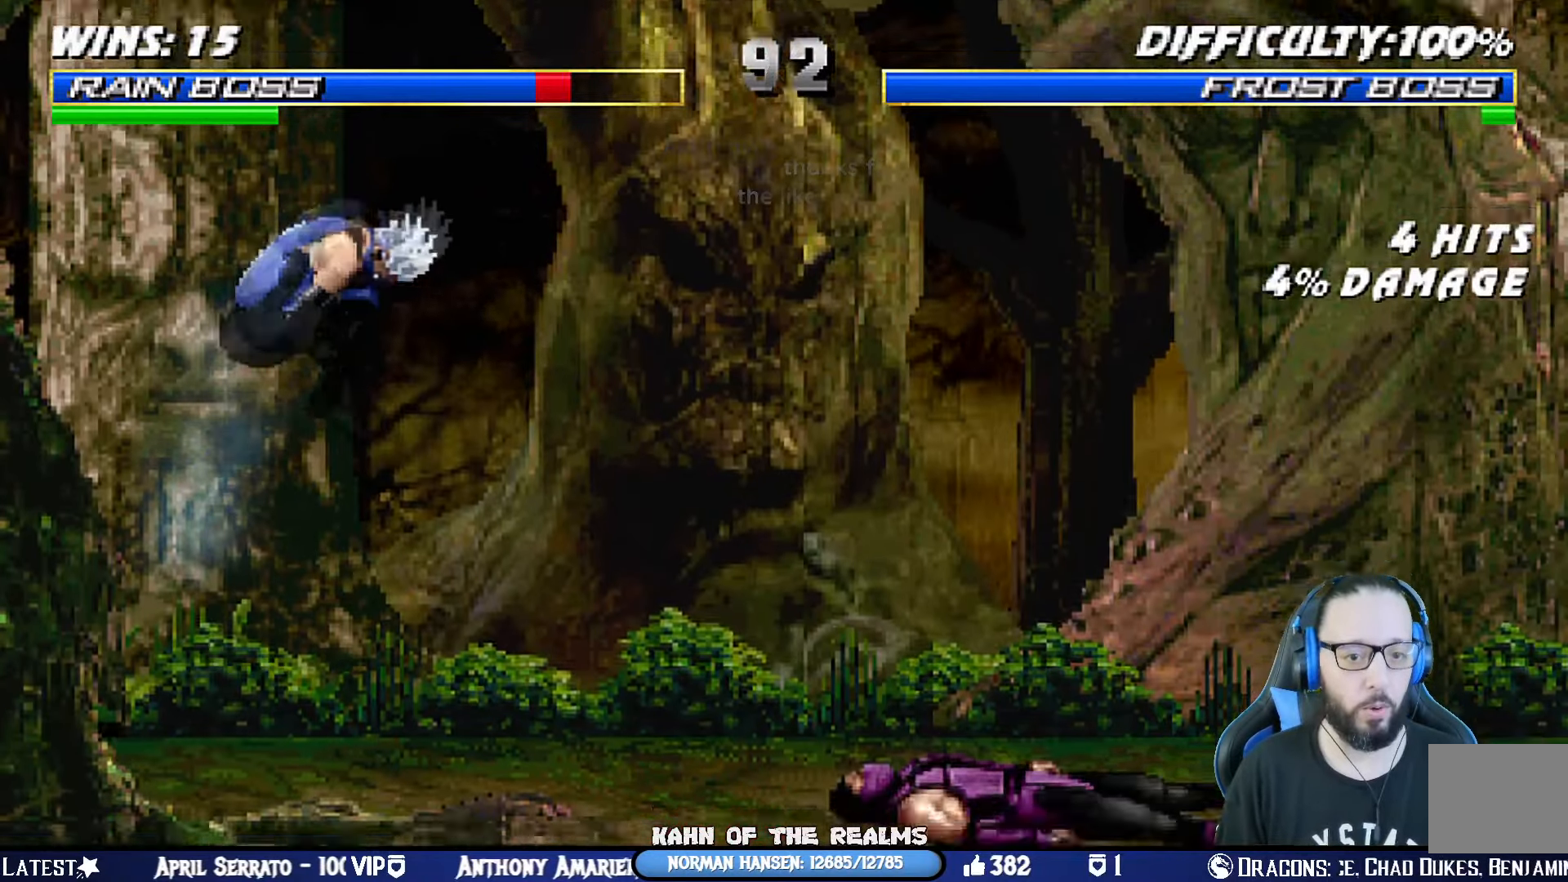
{"buttons": ["TRIANGLE", "L1", "DPAD_UP", "DPAD_RIGHT"], "left_stick": "center", "right_stick": "center", "events": [[34, "L1", "down"], [50, "DPAD_RIGHT", "down"], [67, "DPAD_UP", "down"], [217, "TRIANGLE", "down"], [300, "TRIANGLE", "up"], [384, "TRIANGLE", "down"]]}
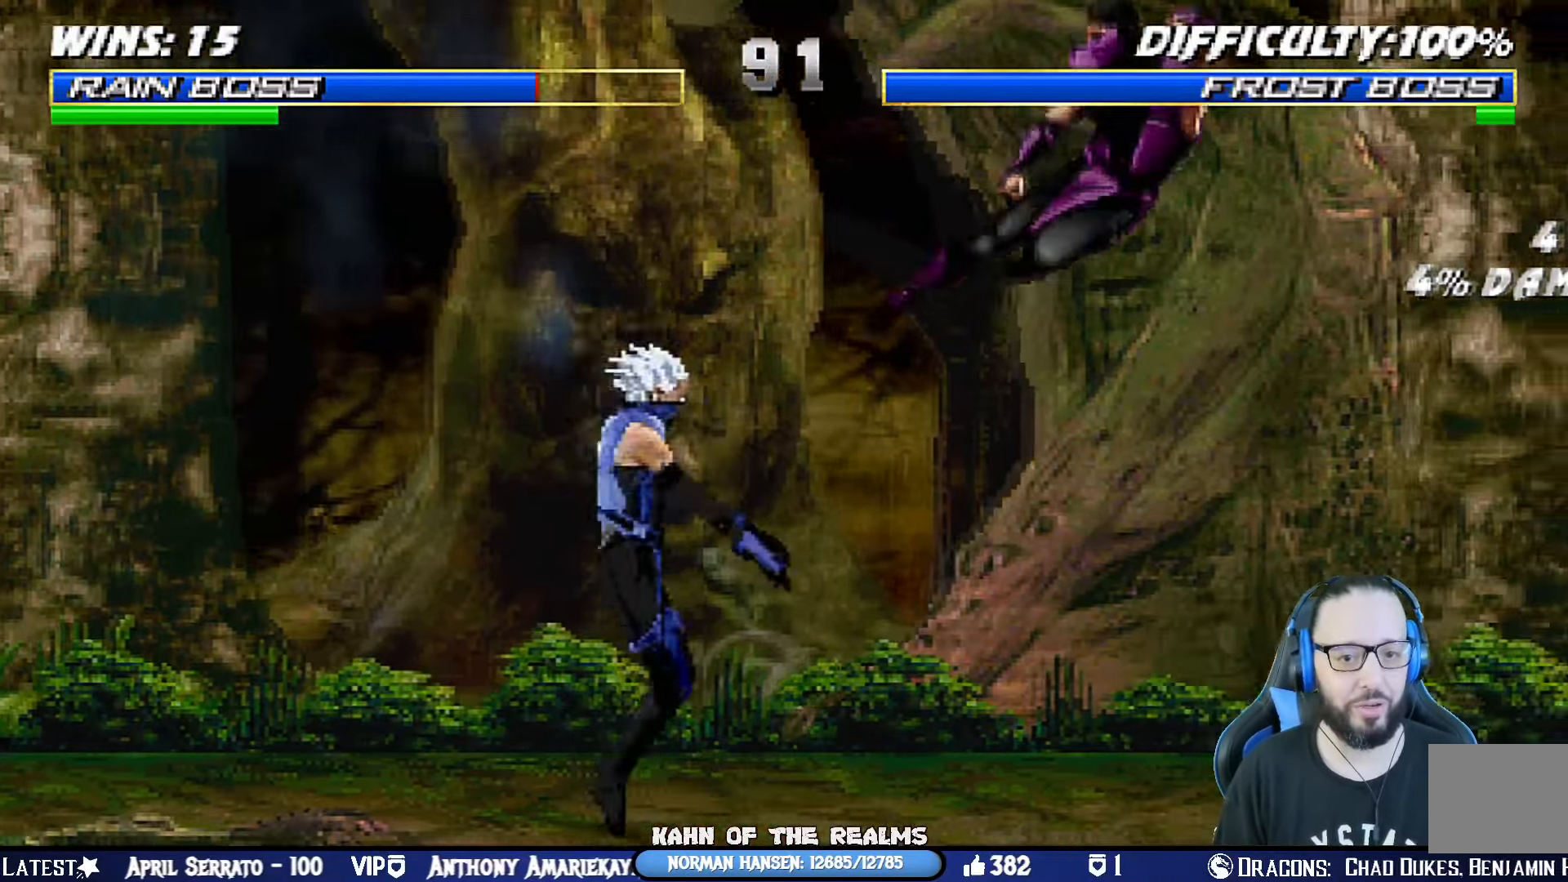
{"buttons": ["R1"], "left_stick": "center", "right_stick": "center", "events": [[33, "DPAD_UP", "up"], [33, "L1", "up"], [50, "TRIANGLE", "up"], [66, "DPAD_RIGHT", "up"], [133, "DPAD_RIGHT", "down"], [250, "DPAD_RIGHT", "up"], [283, "DPAD_RIGHT", "down"], [333, "SQUARE", "down"], [450, "R1", "down"], [450, "SQUARE", "up"], [467, "DPAD_RIGHT", "up"]]}
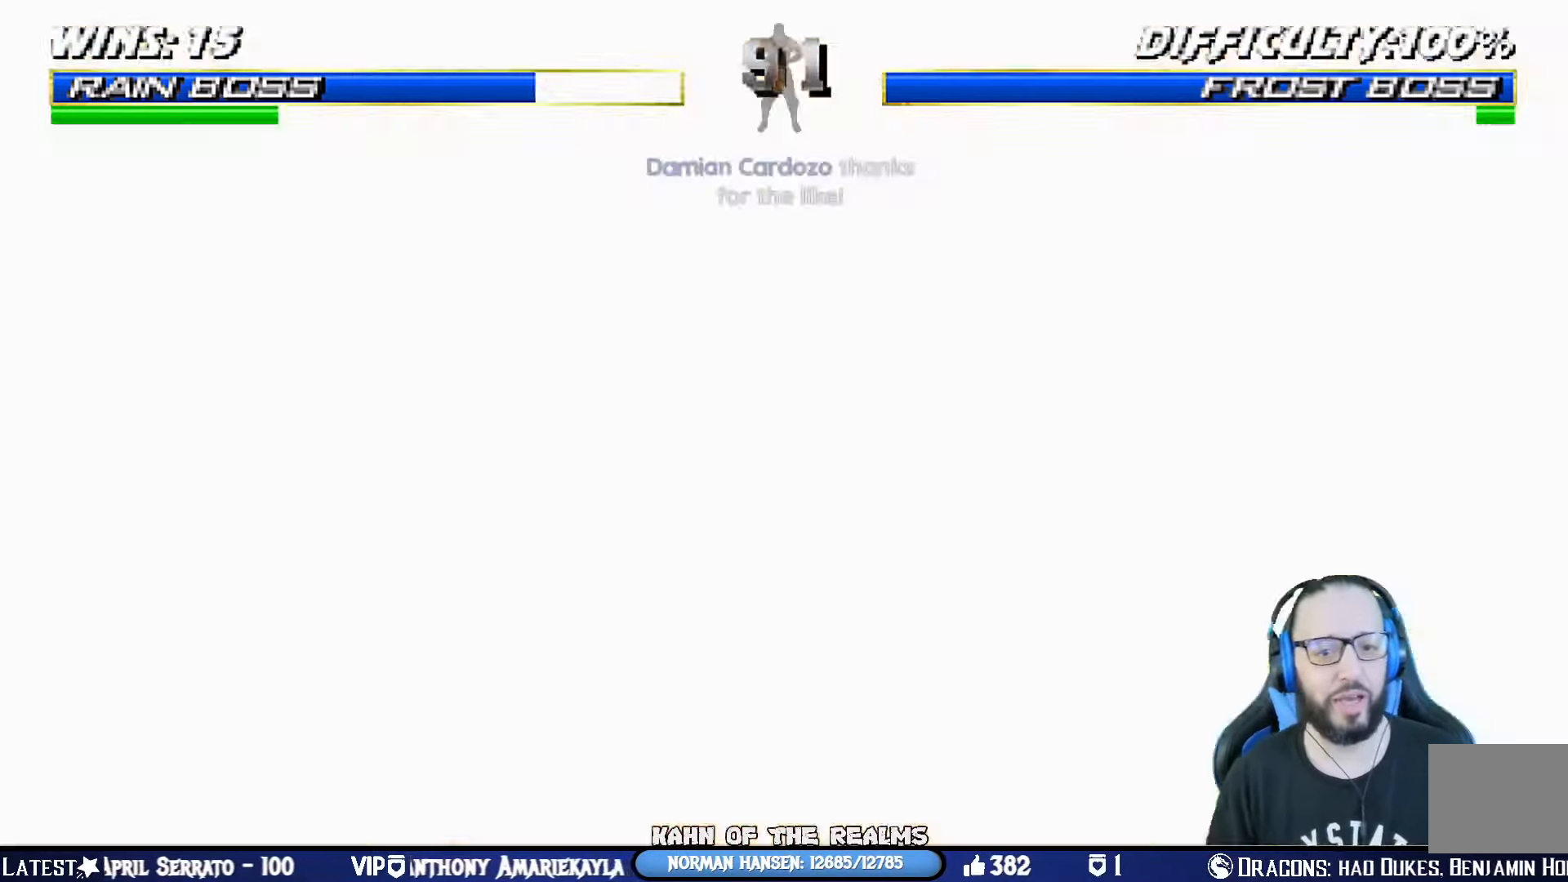
{"buttons": [], "left_stick": "center", "right_stick": "center", "events": [[117, "DPAD_DOWN", "down"], [134, "DPAD_RIGHT", "down"], [150, "L1", "down"], [351, "DPAD_DOWN", "up"], [367, "DPAD_RIGHT", "up"], [401, "L1", "up"], [417, "R1", "up"]]}
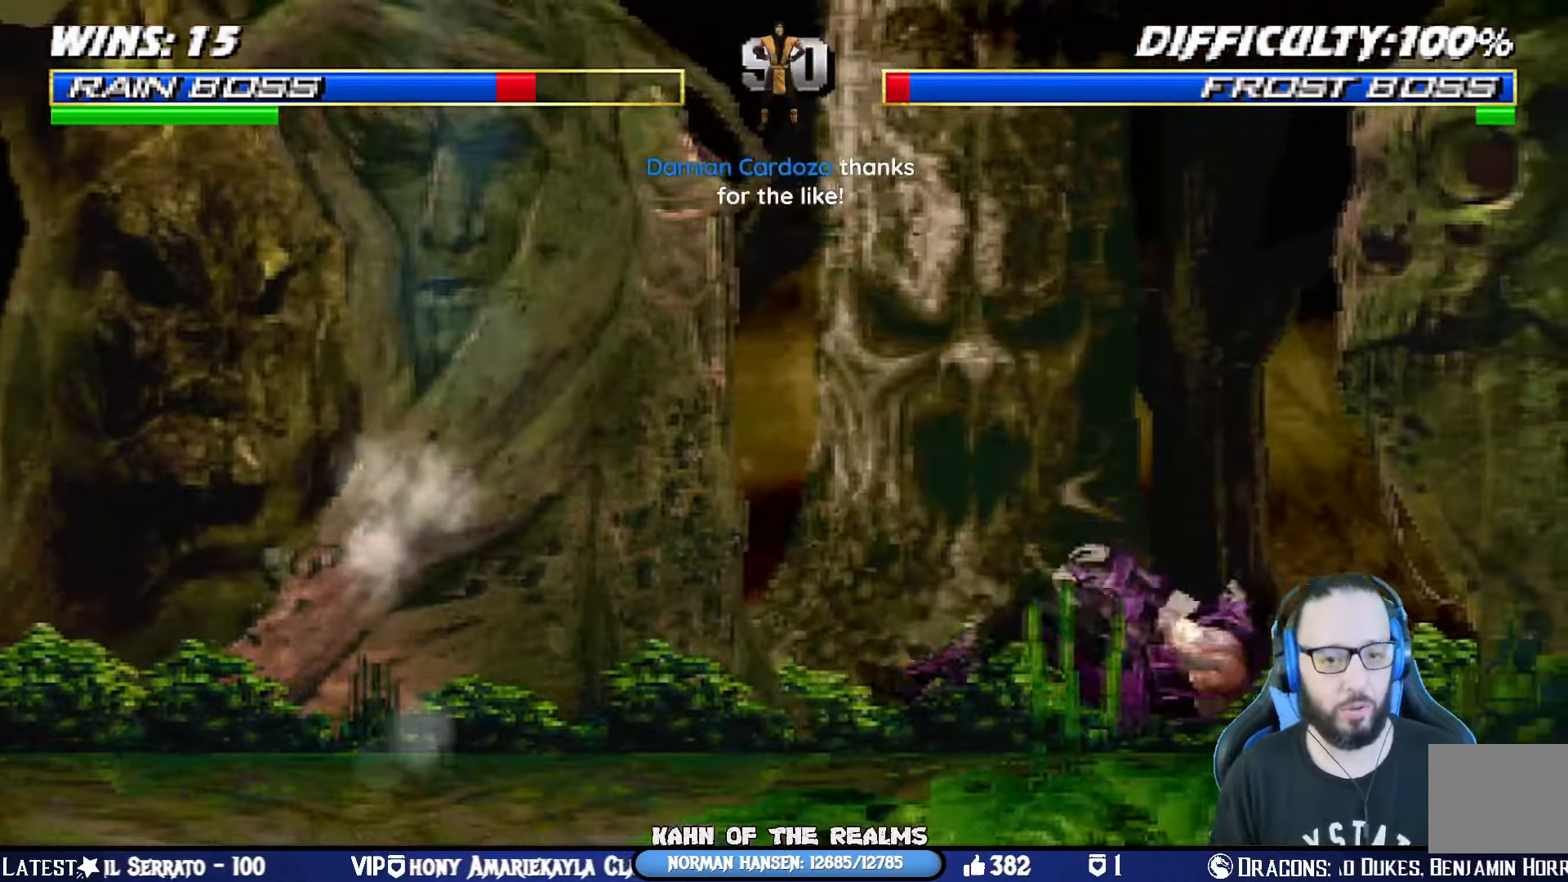
{"buttons": ["L1", "DPAD_LEFT"], "left_stick": "center", "right_stick": "center", "events": [[383, "DPAD_LEFT", "down"], [383, "L1", "down"]]}
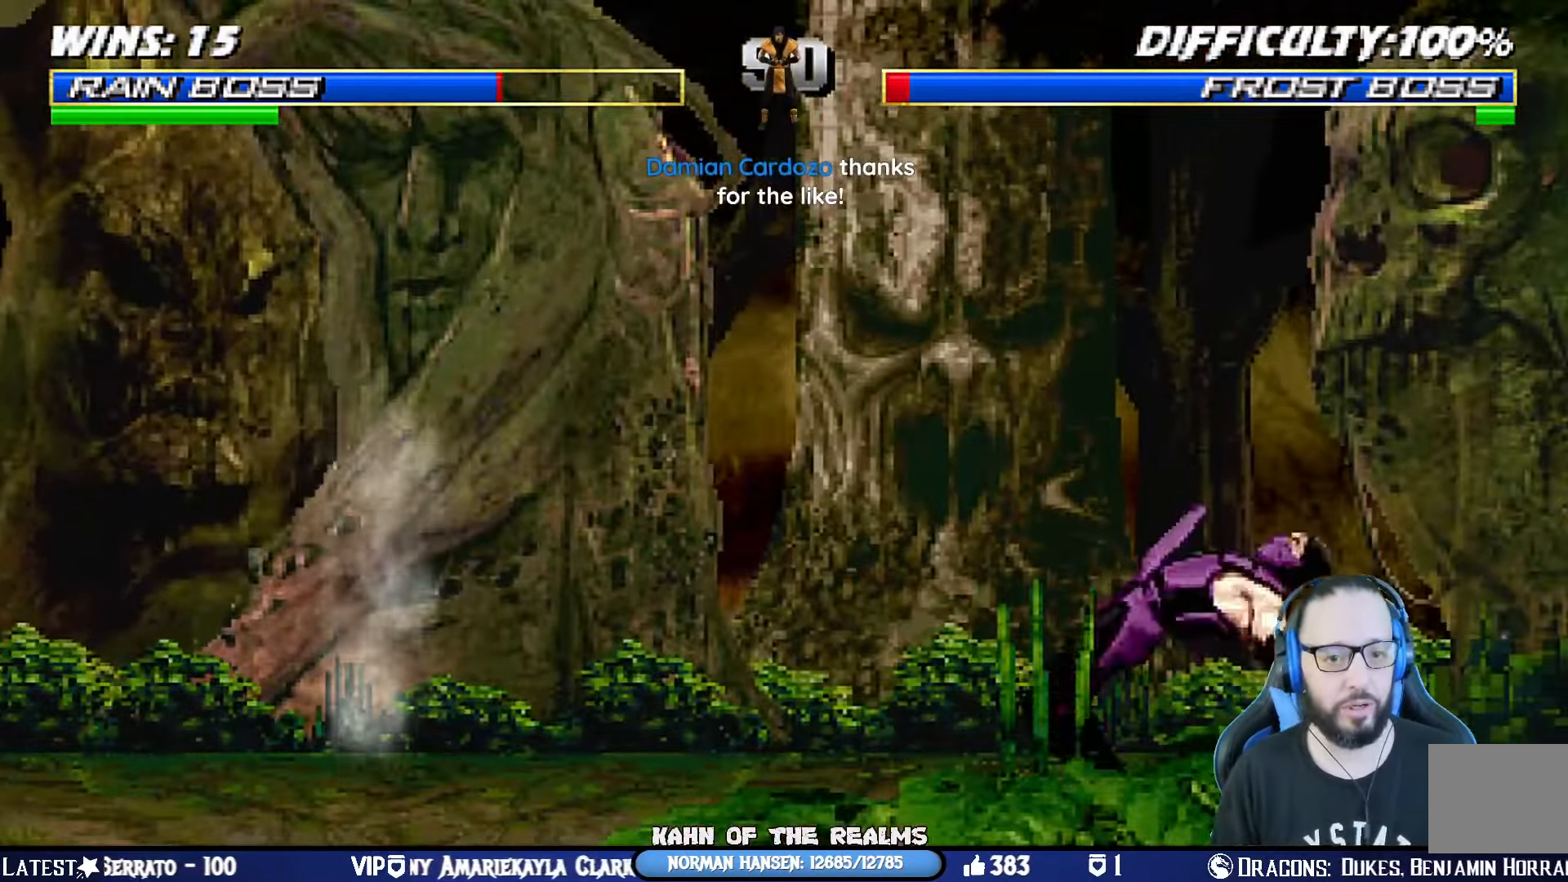
{"buttons": ["SQUARE", "DPAD_LEFT"], "left_stick": "center", "right_stick": "center", "events": [[200, "SQUARE", "down"], [333, "DPAD_LEFT", "up"], [350, "DPAD_DOWN", "down"], [350, "L1", "up"], [383, "DPAD_LEFT", "down"], [383, "SQUARE", "up"], [433, "SQUARE", "down"], [450, "DPAD_DOWN", "up"]]}
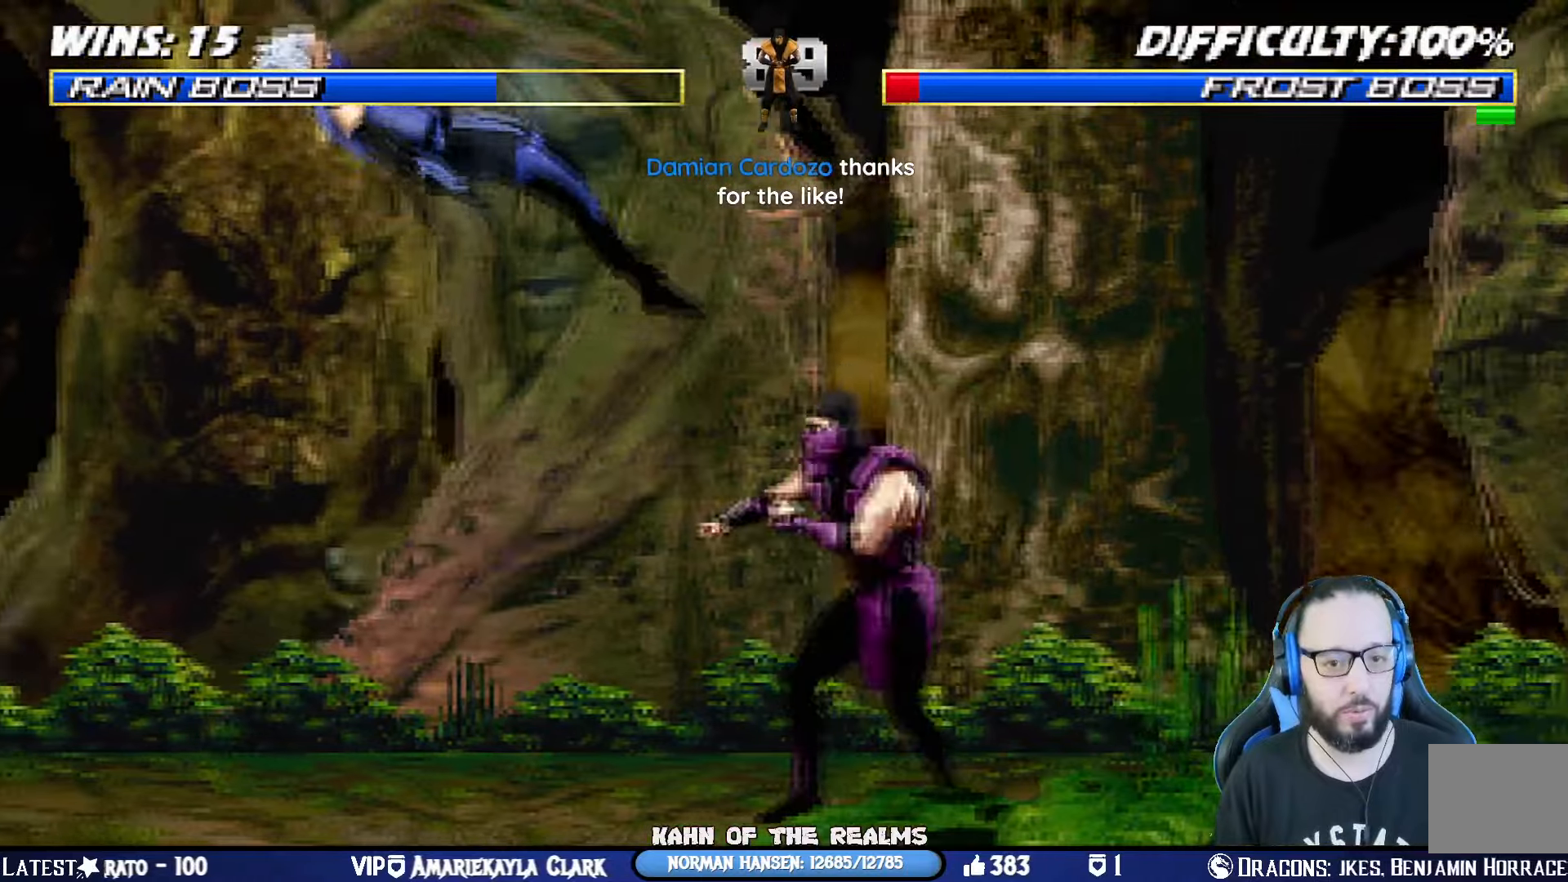
{"buttons": [], "left_stick": "center", "right_stick": "center", "events": [[17, "SQUARE", "up"], [33, "DPAD_LEFT", "up"], [67, "DPAD_DOWN", "down"], [100, "DPAD_LEFT", "down"], [100, "SQUARE", "down"], [133, "DPAD_DOWN", "up"], [217, "DPAD_LEFT", "up"], [217, "SQUARE", "up"], [234, "SQUARE", "down"], [400, "SQUARE", "up"]]}
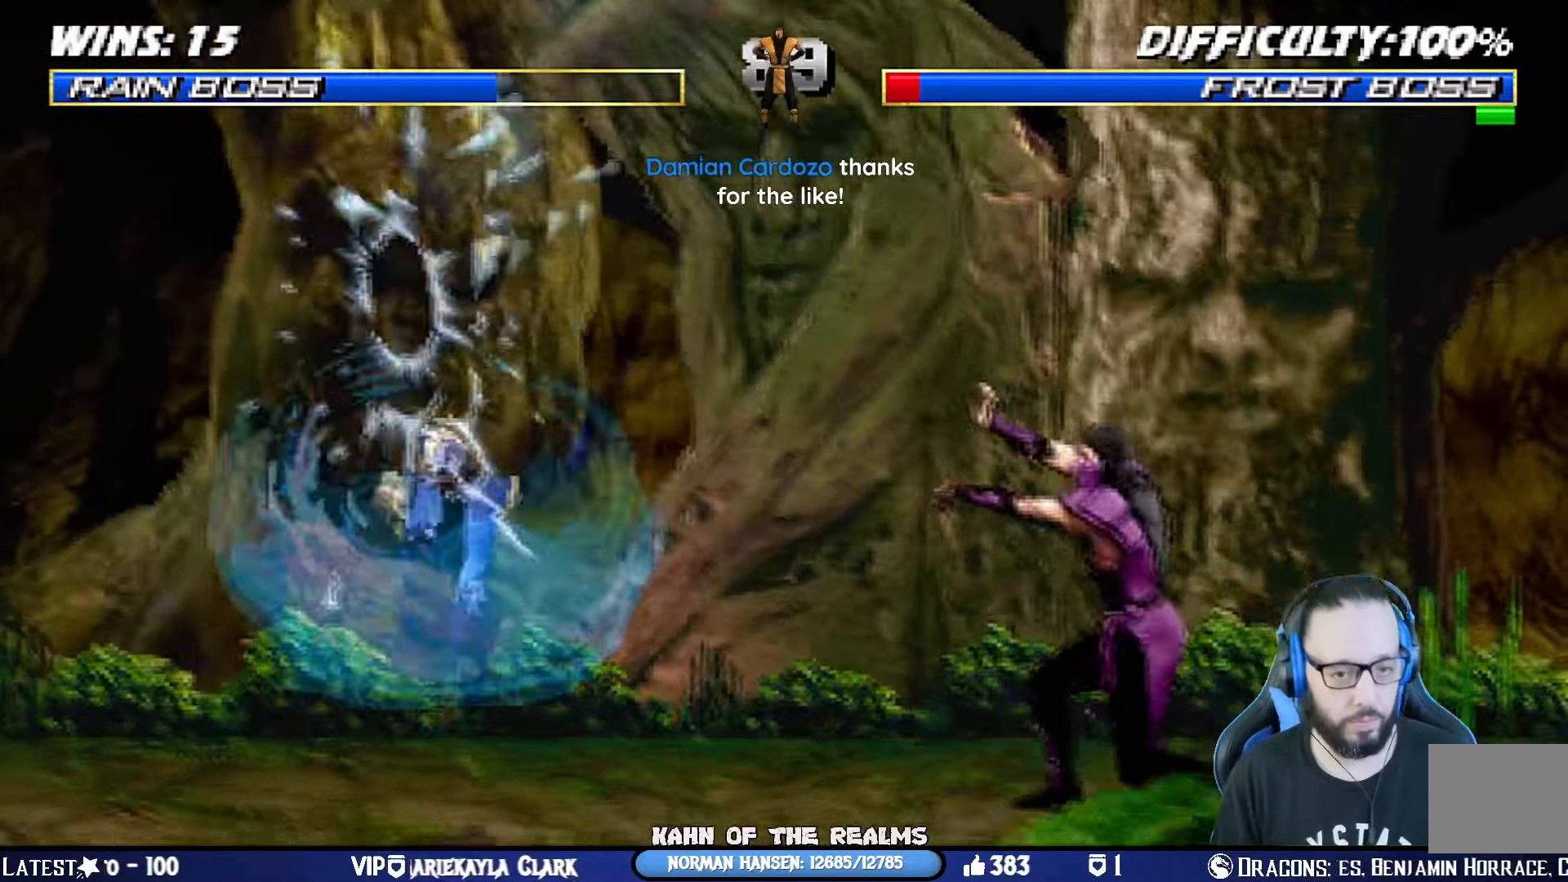
{"buttons": ["DPAD_RIGHT"], "left_stick": "center", "right_stick": "center", "events": [[201, "DPAD_RIGHT", "down"]]}
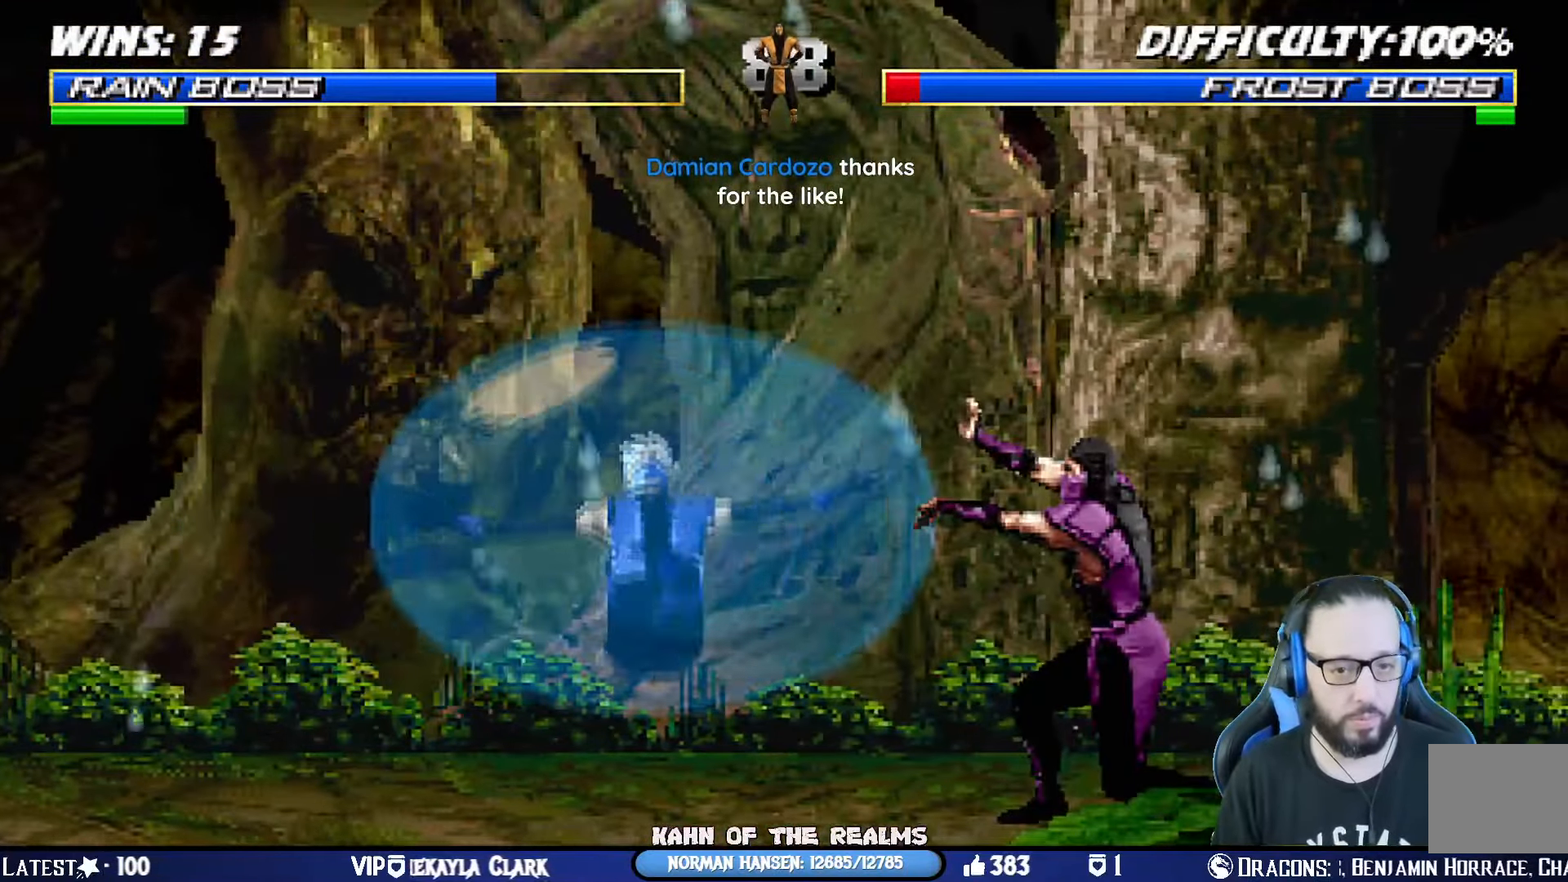
{"buttons": ["DPAD_UP"], "left_stick": "center", "right_stick": "center", "events": [[300, "DPAD_RIGHT", "up"], [400, "DPAD_UP", "down"]]}
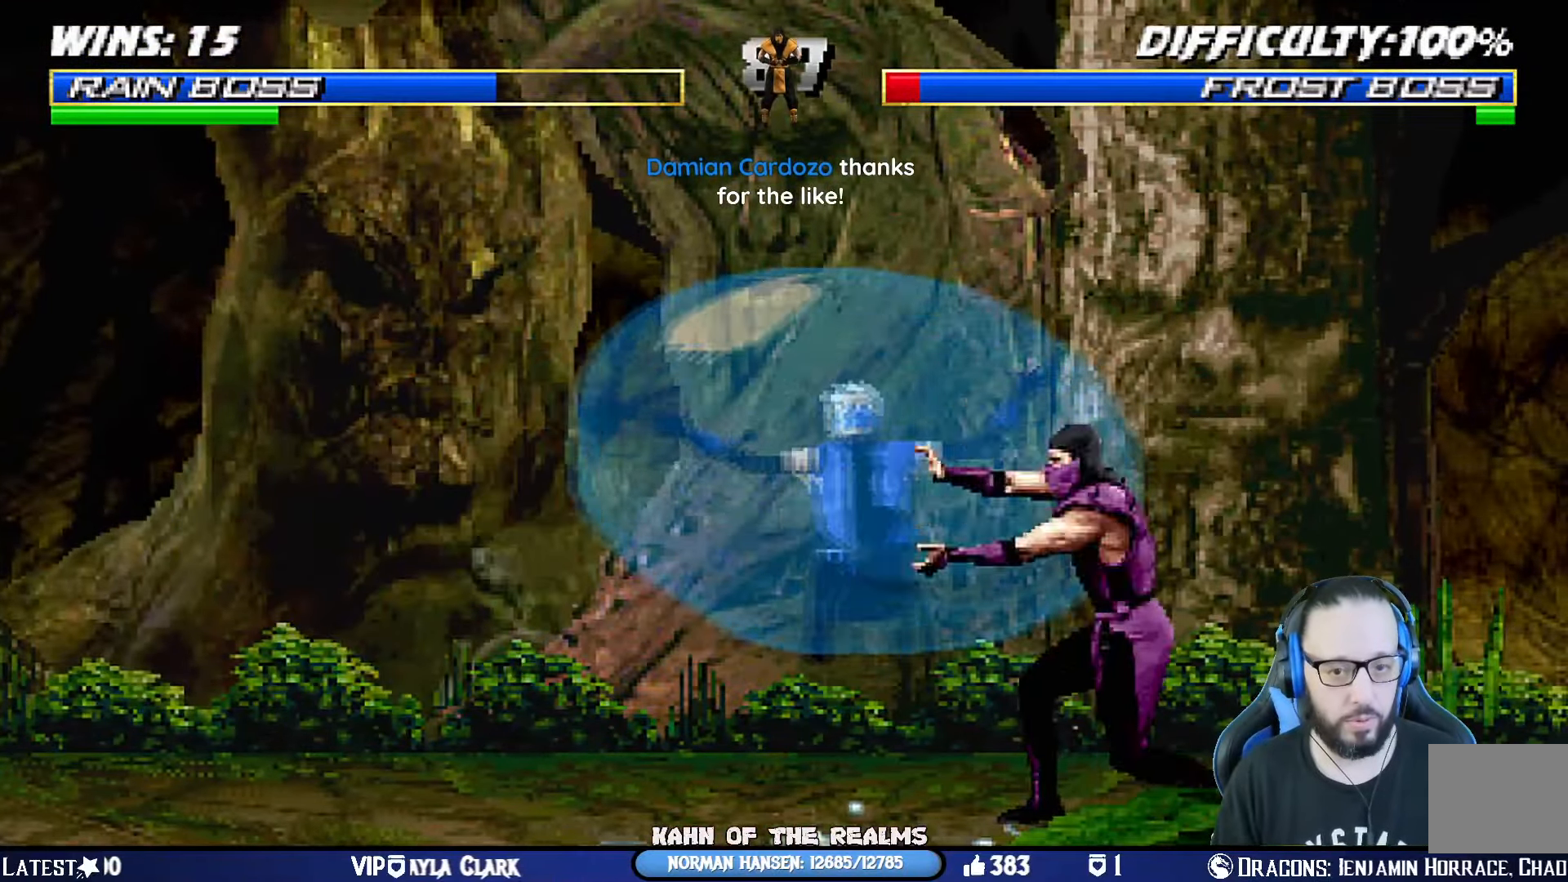
{"buttons": [], "left_stick": "center", "right_stick": "center", "events": [[251, "DPAD_UP", "up"], [367, "SQUARE", "down"], [501, "SQUARE", "up"]]}
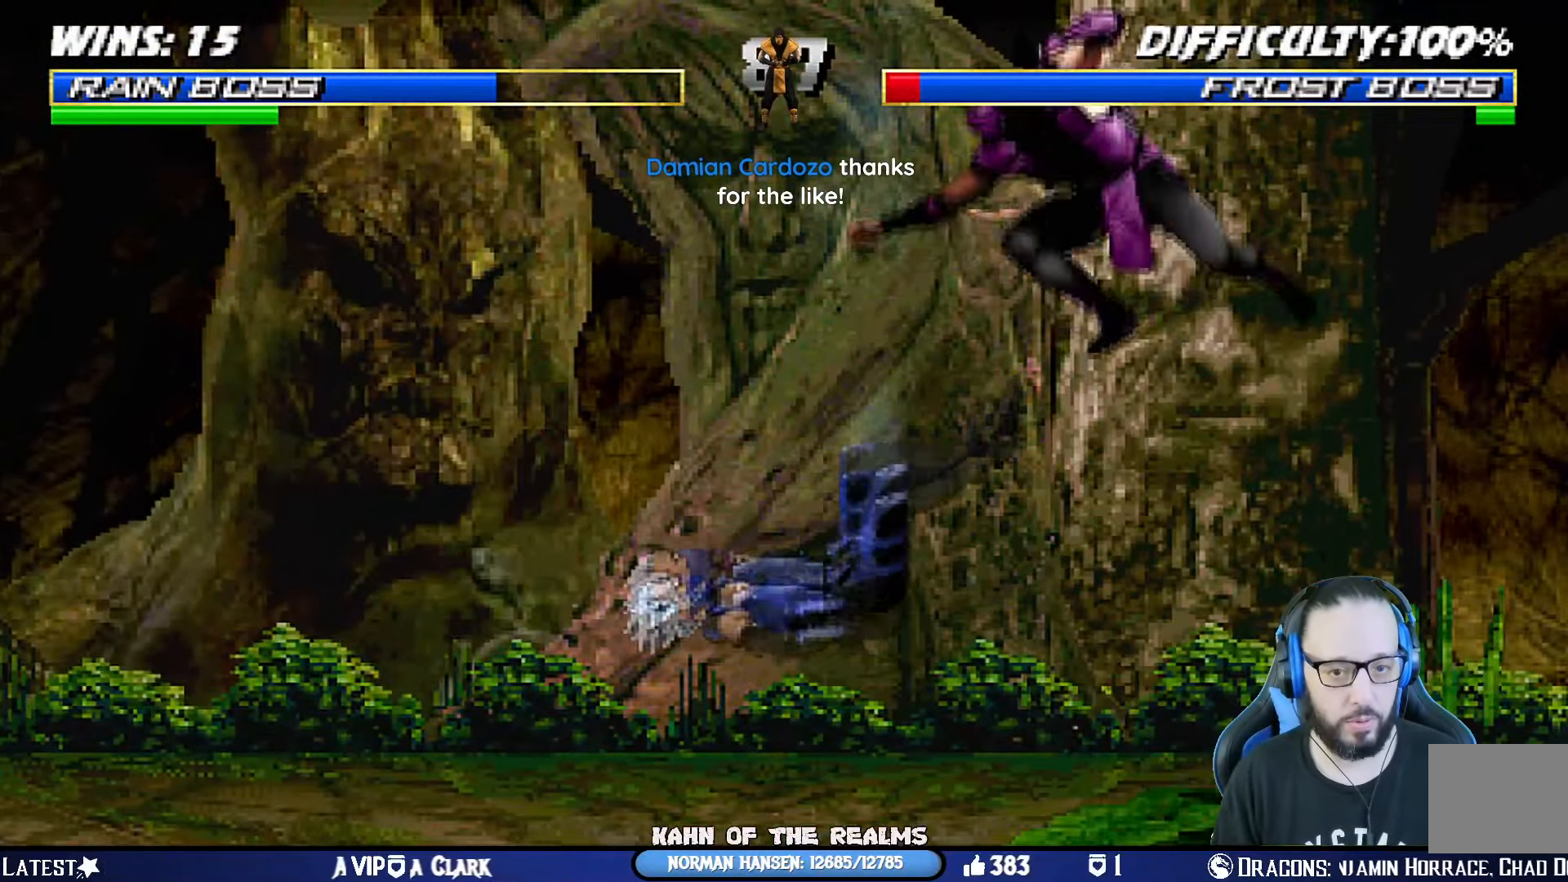
{"buttons": ["CROSS", "SQUARE"], "left_stick": "center", "right_stick": "center", "events": [[33, "DPAD_DOWN", "down"], [33, "SQUARE", "down"], [67, "DPAD_LEFT", "down"], [117, "DPAD_DOWN", "up"], [167, "SQUARE", "up"], [217, "DPAD_LEFT", "up"], [250, "DPAD_DOWN", "down"], [250, "SQUARE", "down"], [284, "DPAD_LEFT", "down"], [334, "DPAD_DOWN", "up"], [350, "SQUARE", "up"], [367, "SQUARE", "down"], [400, "CROSS", "down"], [400, "DPAD_LEFT", "up"]]}
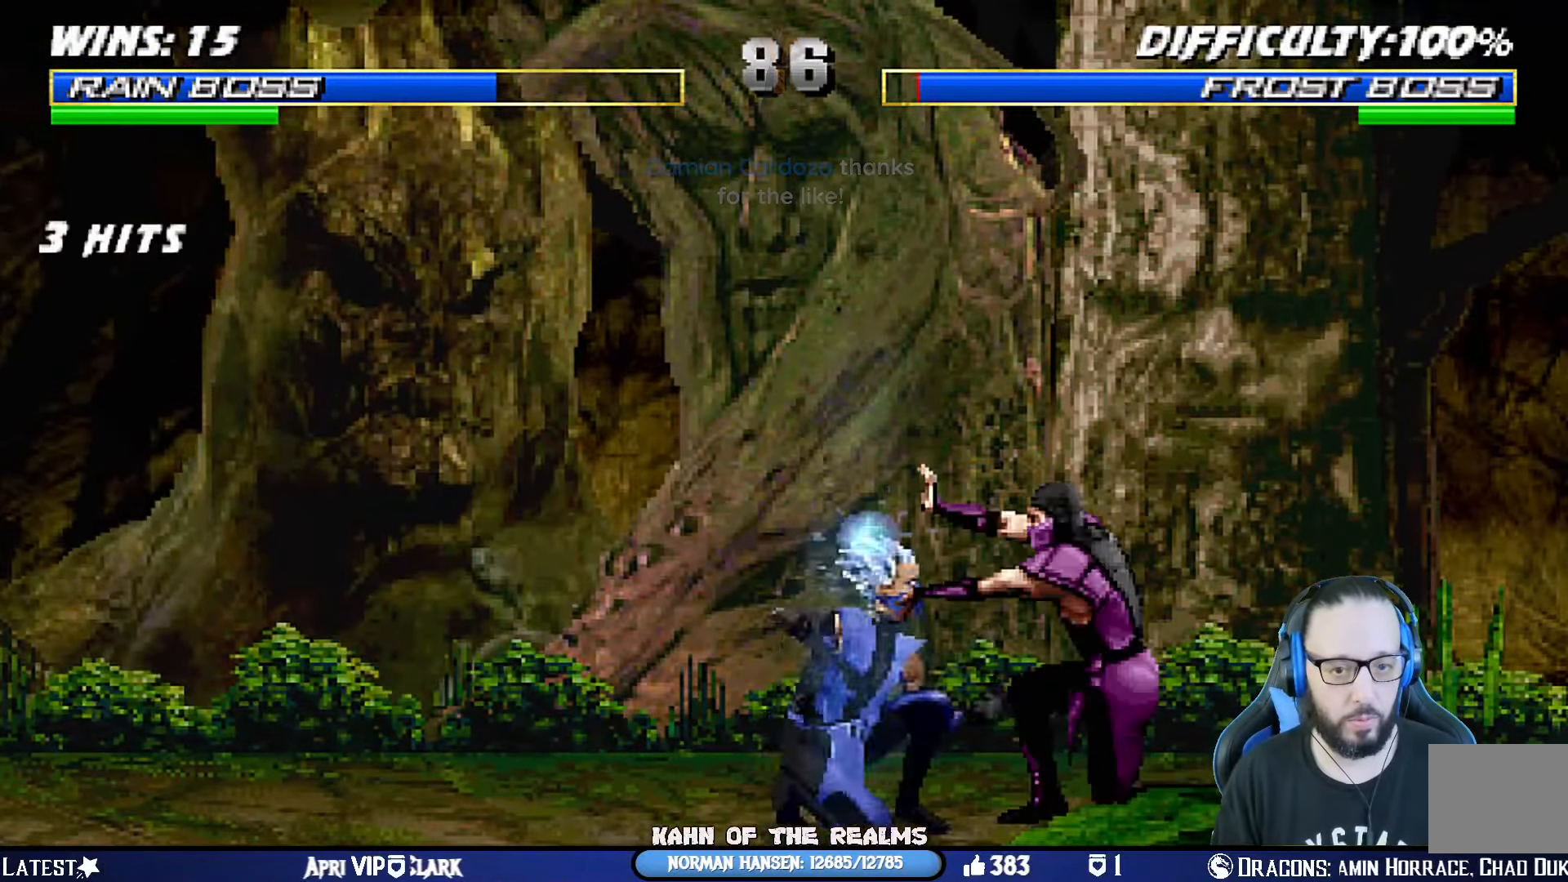
{"buttons": [], "left_stick": "center", "right_stick": "center", "events": [[17, "CROSS", "up"], [34, "DPAD_DOWN", "down"], [34, "SQUARE", "up"], [50, "DPAD_LEFT", "down"], [67, "SQUARE", "down"], [117, "DPAD_DOWN", "up"], [167, "SQUARE", "up"], [217, "DPAD_LEFT", "up"]]}
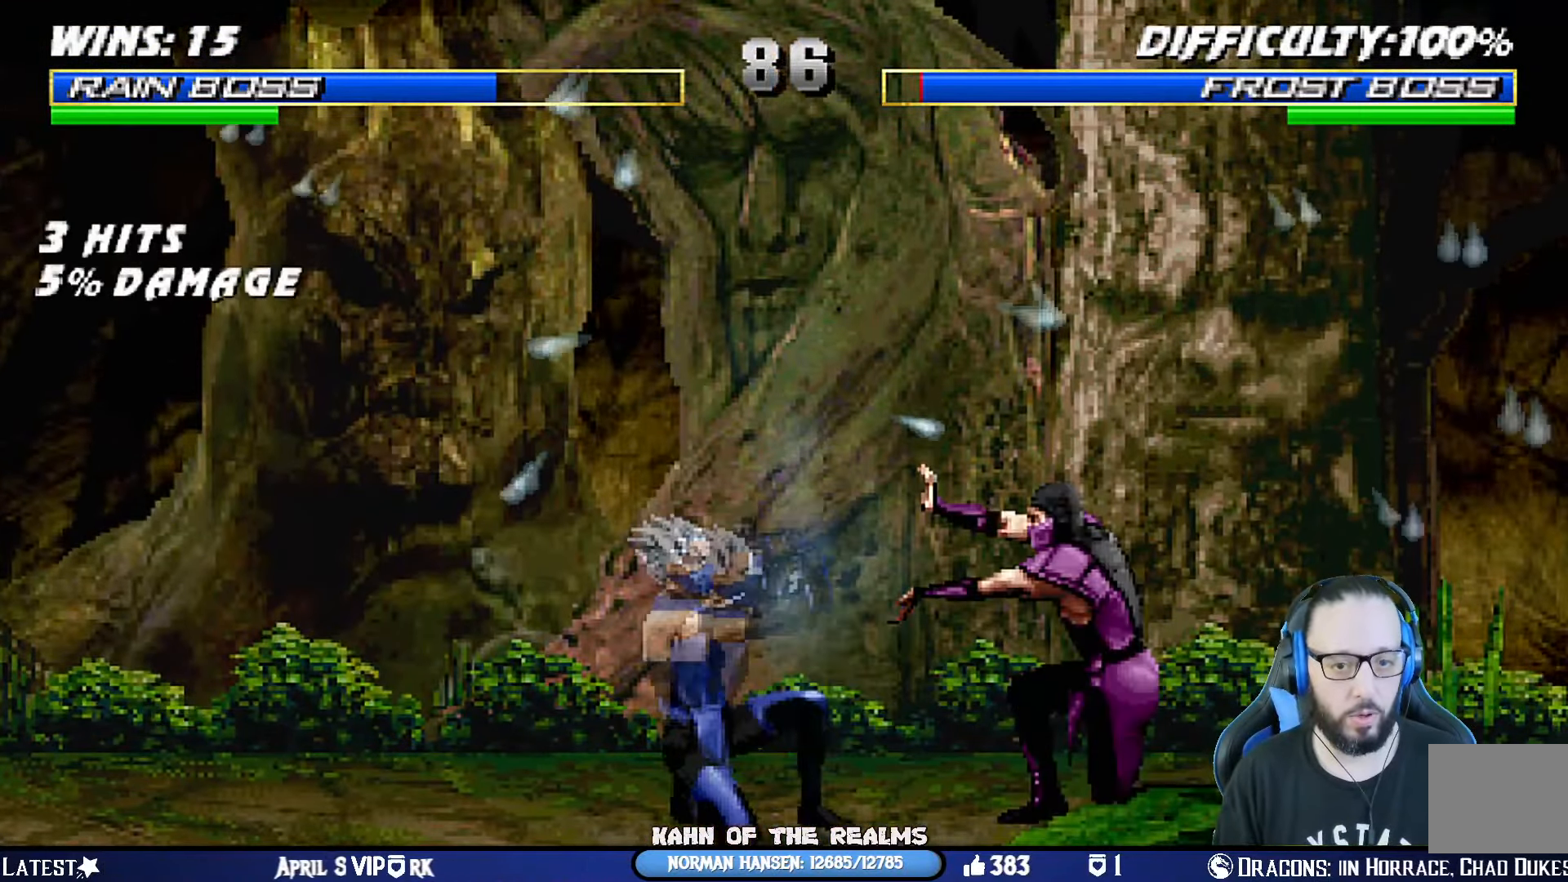
{"buttons": ["L1", "DPAD_UP", "DPAD_LEFT"], "left_stick": "center", "right_stick": "center", "events": [[150, "L1", "down"], [167, "DPAD_LEFT", "down"], [200, "DPAD_UP", "down"]]}
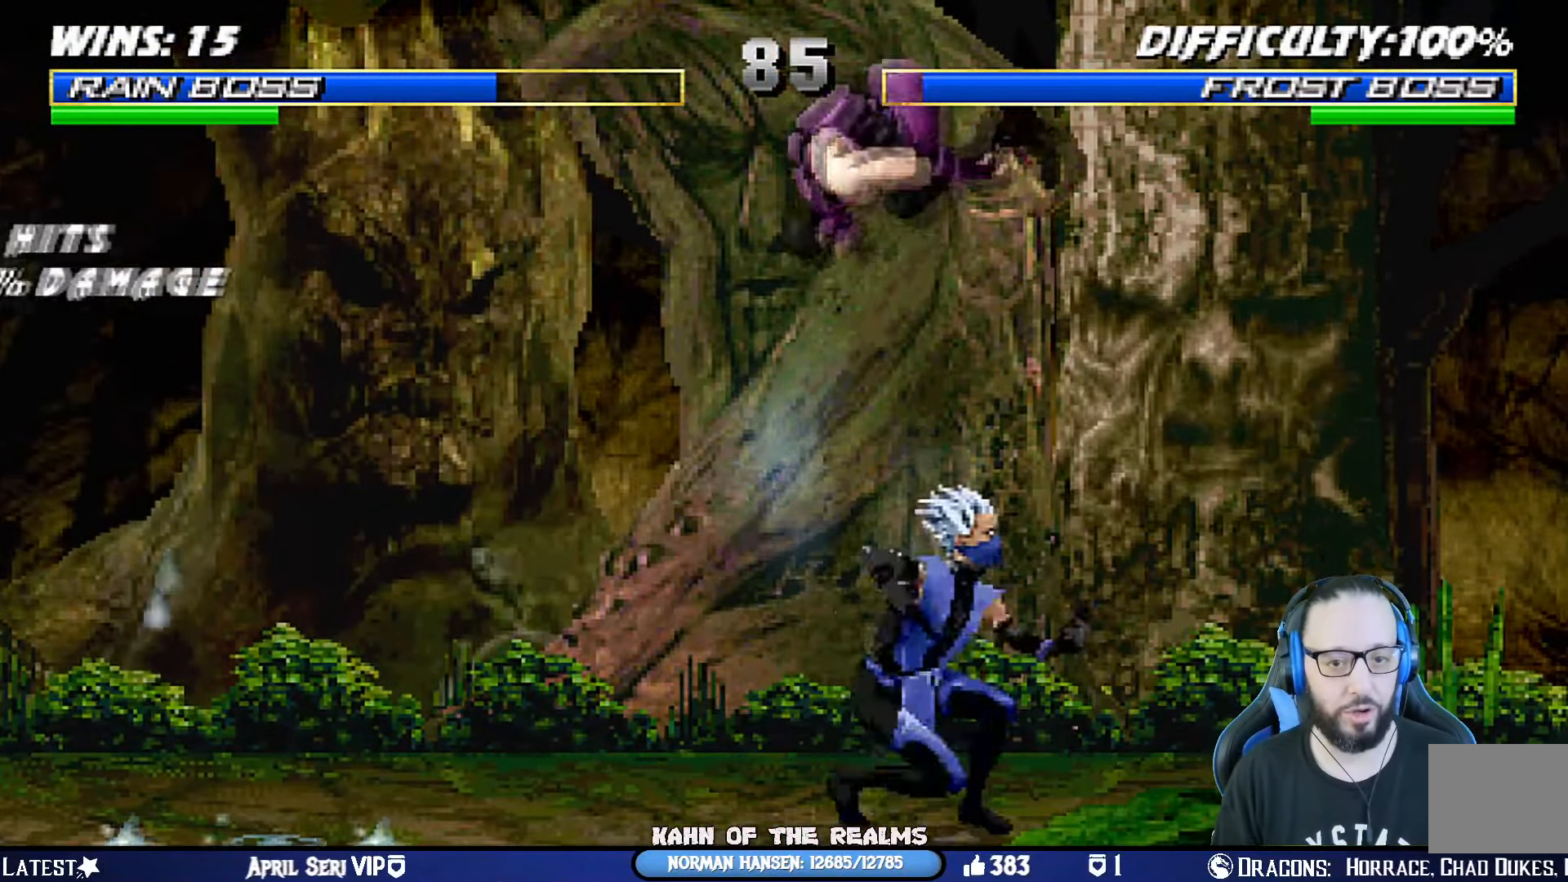
{"buttons": ["CIRCLE", "TRIANGLE", "L1", "DPAD_LEFT"], "left_stick": "center", "right_stick": "center", "events": [[101, "DPAD_UP", "up"], [117, "DPAD_LEFT", "up"], [134, "SQUARE", "down"], [167, "DPAD_LEFT", "down"], [234, "SQUARE", "up"], [284, "CIRCLE", "down"], [317, "TRIANGLE", "down"], [367, "CIRCLE", "up"], [367, "TRIANGLE", "up"], [418, "CIRCLE", "down"], [418, "TRIANGLE", "down"]]}
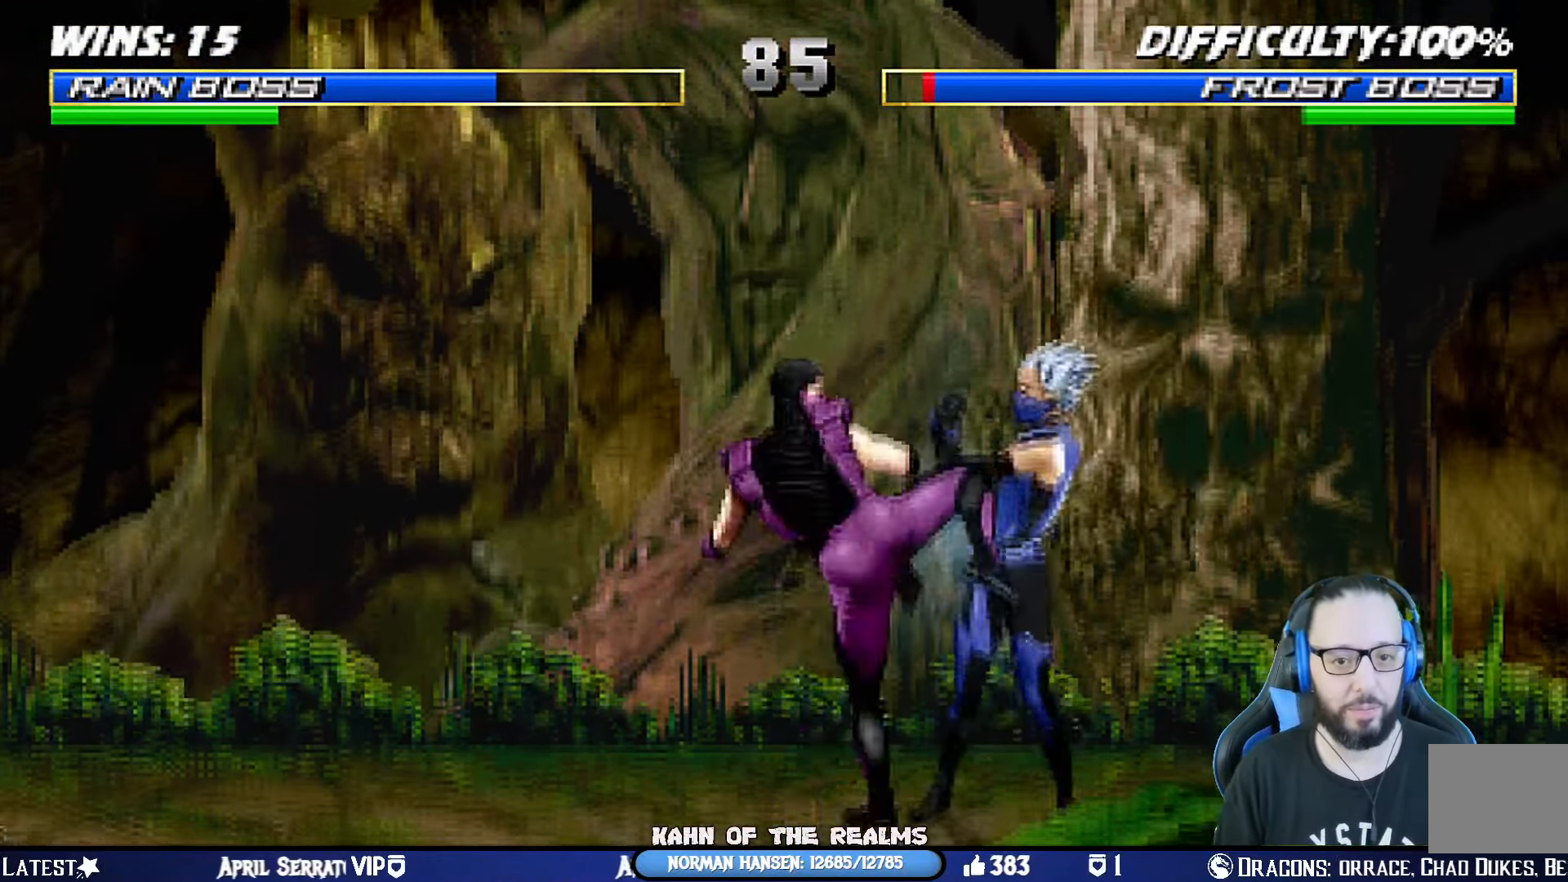
{"buttons": ["L1", "DPAD_LEFT"], "left_stick": "center", "right_stick": "center", "events": [[17, "CIRCLE", "up"], [17, "TRIANGLE", "up"], [67, "CIRCLE", "down"], [83, "TRIANGLE", "down"], [167, "CIRCLE", "up"], [167, "TRIANGLE", "up"], [200, "CIRCLE", "down"], [217, "TRIANGLE", "down"], [317, "CIRCLE", "up"], [317, "TRIANGLE", "up"], [367, "CIRCLE", "down"], [367, "TRIANGLE", "down"], [484, "CIRCLE", "up"], [484, "TRIANGLE", "up"]]}
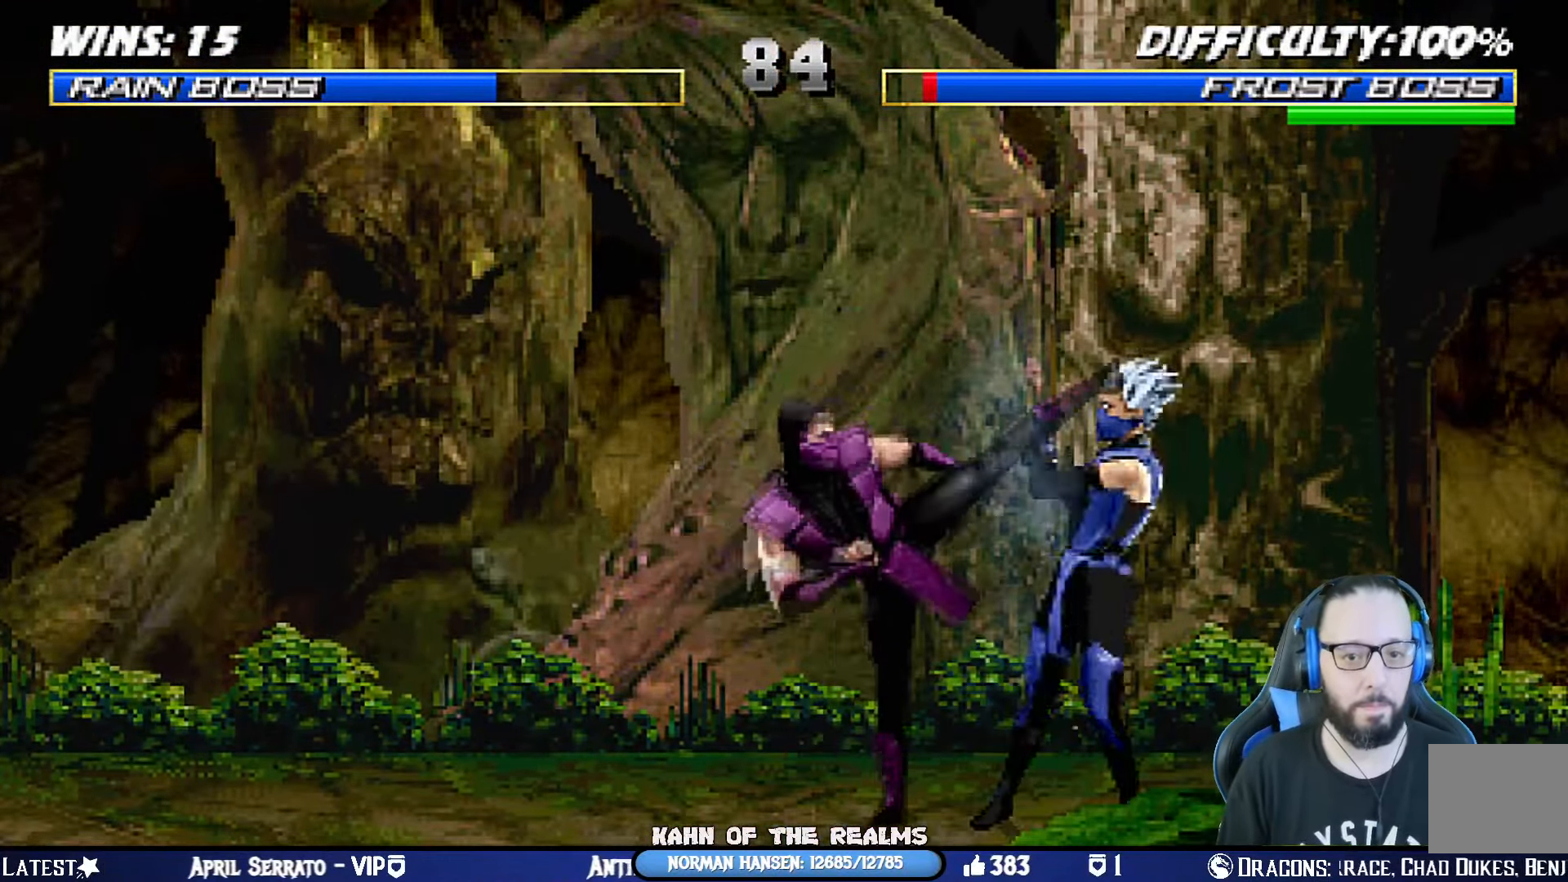
{"buttons": [], "left_stick": "center", "right_stick": "center", "events": [[34, "CIRCLE", "down"], [34, "TRIANGLE", "down"], [134, "CIRCLE", "up"], [151, "TRIANGLE", "up"], [201, "CIRCLE", "down"], [201, "TRIANGLE", "down"], [301, "CIRCLE", "up"], [368, "CIRCLE", "down"], [368, "SQUARE", "down"], [451, "DPAD_LEFT", "up"], [451, "L1", "up"], [485, "CIRCLE", "up"], [485, "SQUARE", "up"], [501, "TRIANGLE", "up"]]}
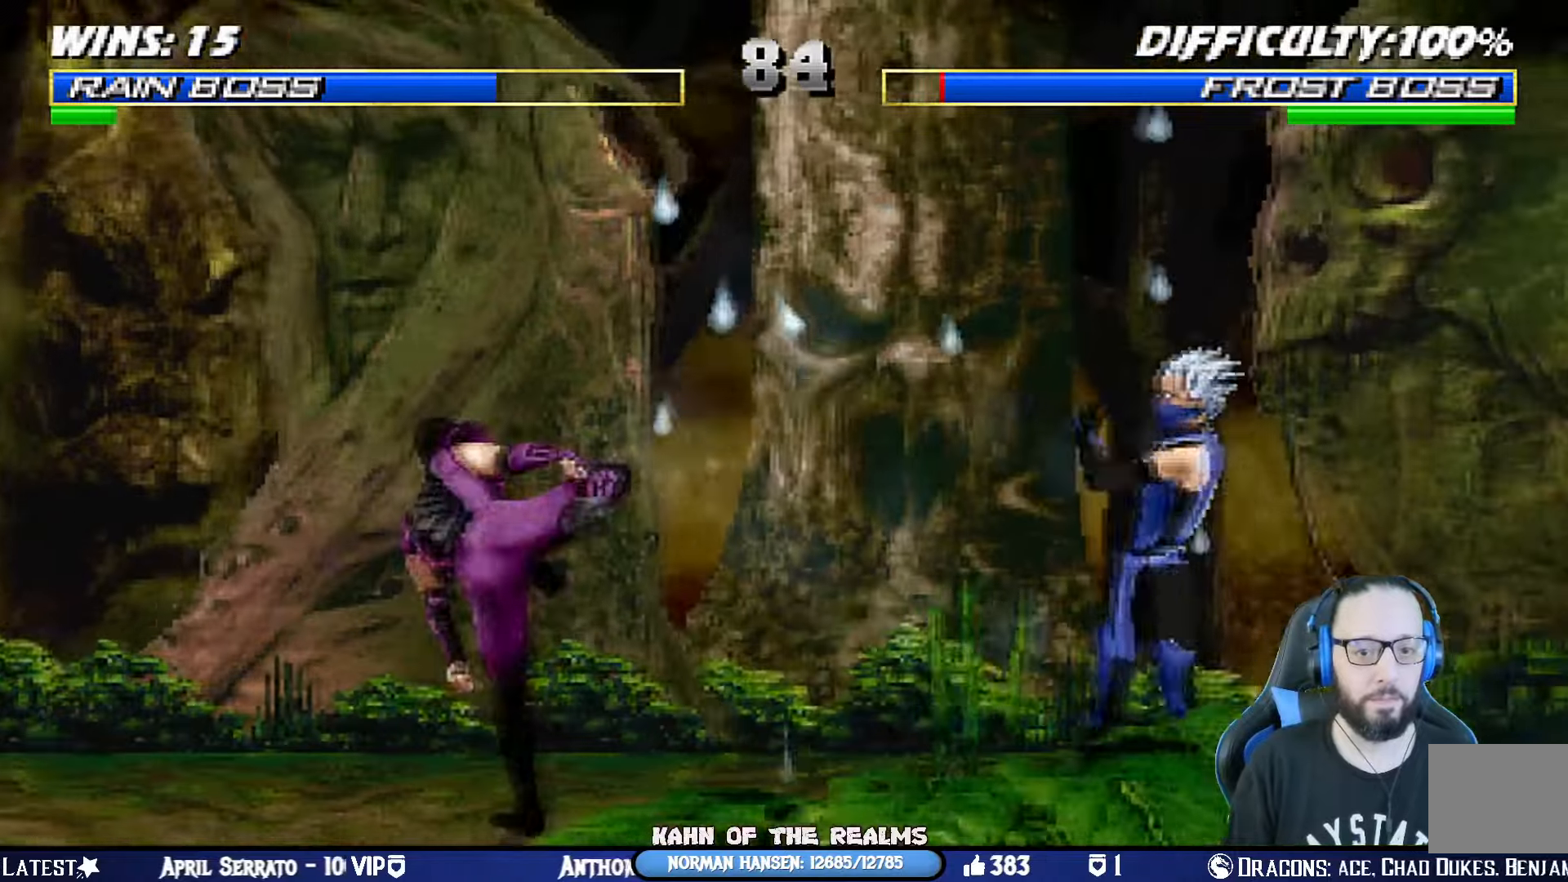
{"buttons": ["L1", "DPAD_UP", "DPAD_RIGHT"], "left_stick": "center", "right_stick": "center", "events": [[334, "DPAD_RIGHT", "down"], [367, "DPAD_UP", "down"], [367, "L1", "down"]]}
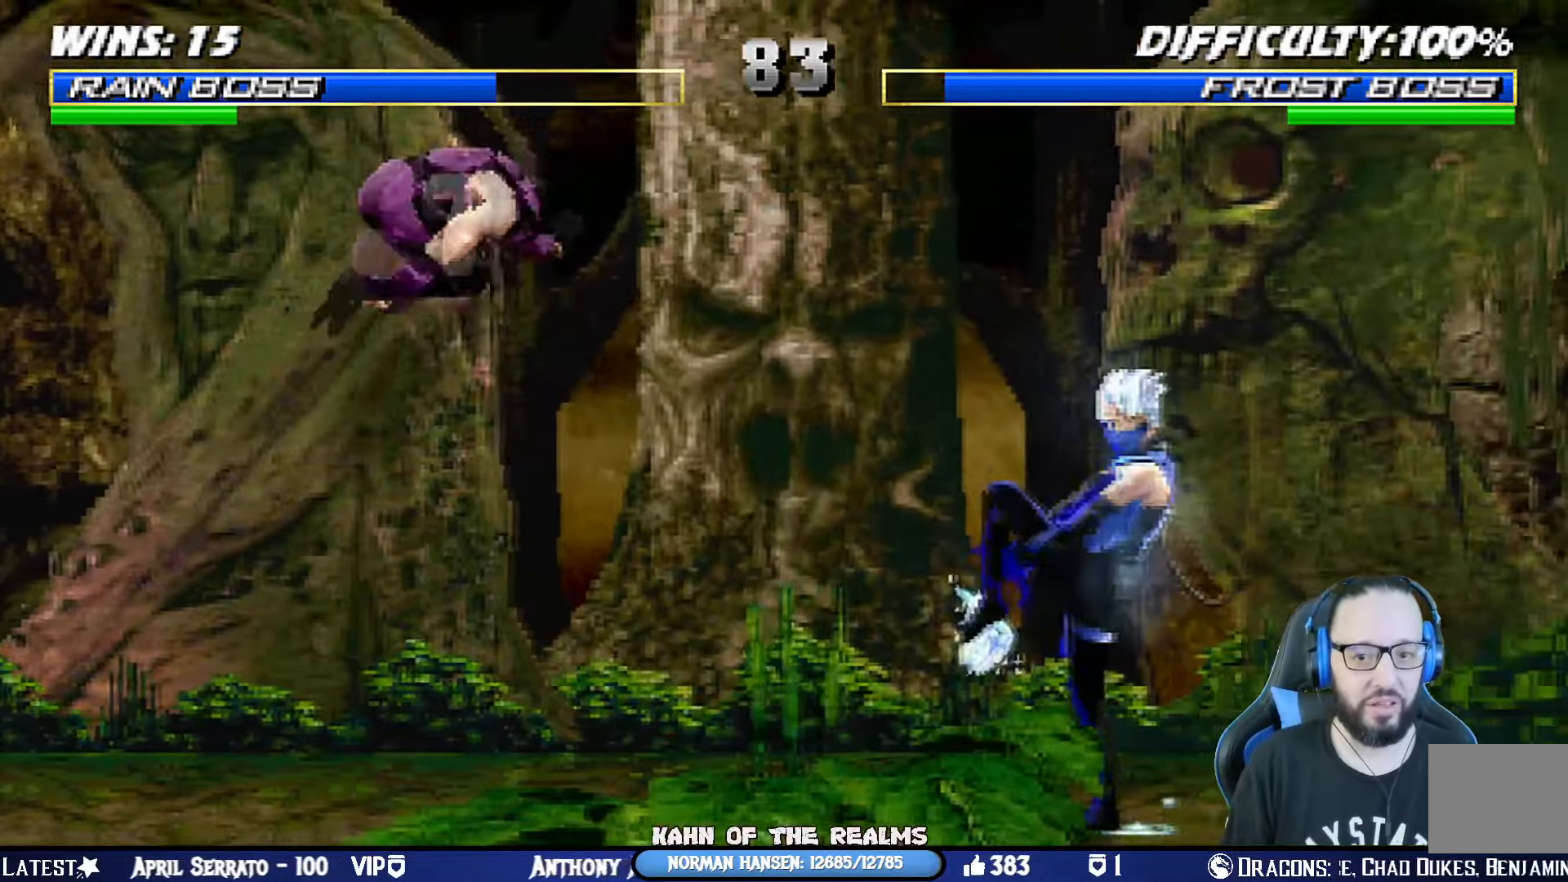
{"buttons": ["CIRCLE", "TRIANGLE", "L1", "DPAD_LEFT"], "left_stick": "center", "right_stick": "center", "events": [[116, "DPAD_RIGHT", "up"], [133, "DPAD_UP", "up"], [183, "SQUARE", "down"], [217, "DPAD_LEFT", "down"], [283, "SQUARE", "up"], [367, "CIRCLE", "down"], [367, "TRIANGLE", "down"], [433, "CIRCLE", "up"], [433, "TRIANGLE", "up"], [500, "CIRCLE", "down"], [500, "TRIANGLE", "down"]]}
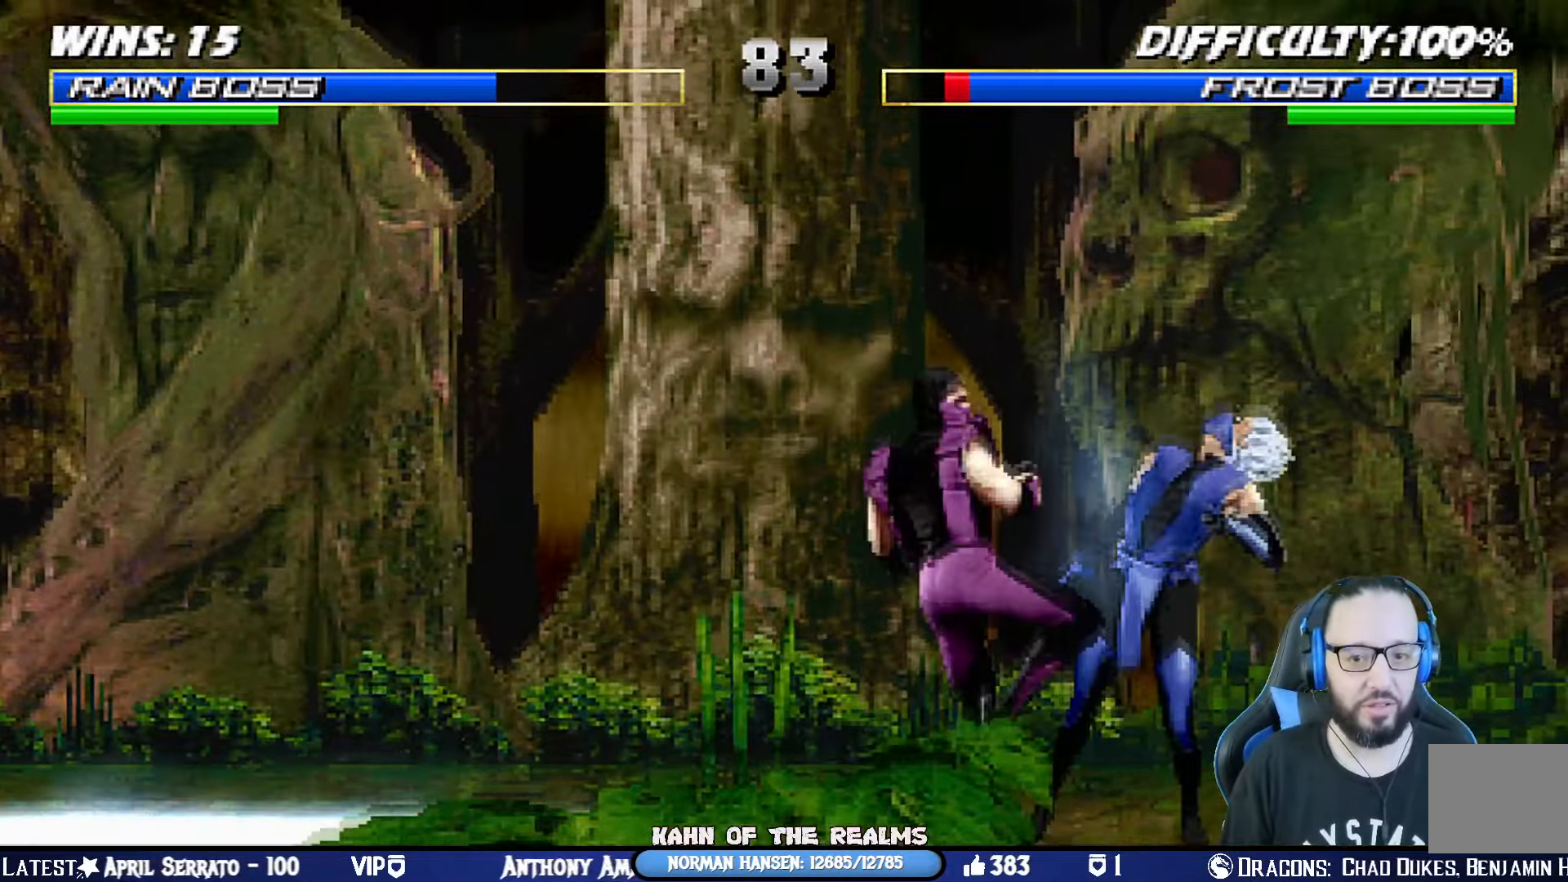
{"buttons": ["CIRCLE", "TRIANGLE", "L1", "DPAD_UP", "DPAD_LEFT"], "left_stick": "center", "right_stick": "center", "events": [[100, "CIRCLE", "up"], [150, "CIRCLE", "down"], [250, "CIRCLE", "up"], [250, "TRIANGLE", "up"], [301, "CIRCLE", "down"], [317, "TRIANGLE", "down"], [351, "DPAD_UP", "down"], [401, "TRIANGLE", "up"], [417, "CIRCLE", "up"], [484, "CIRCLE", "down"], [484, "TRIANGLE", "down"]]}
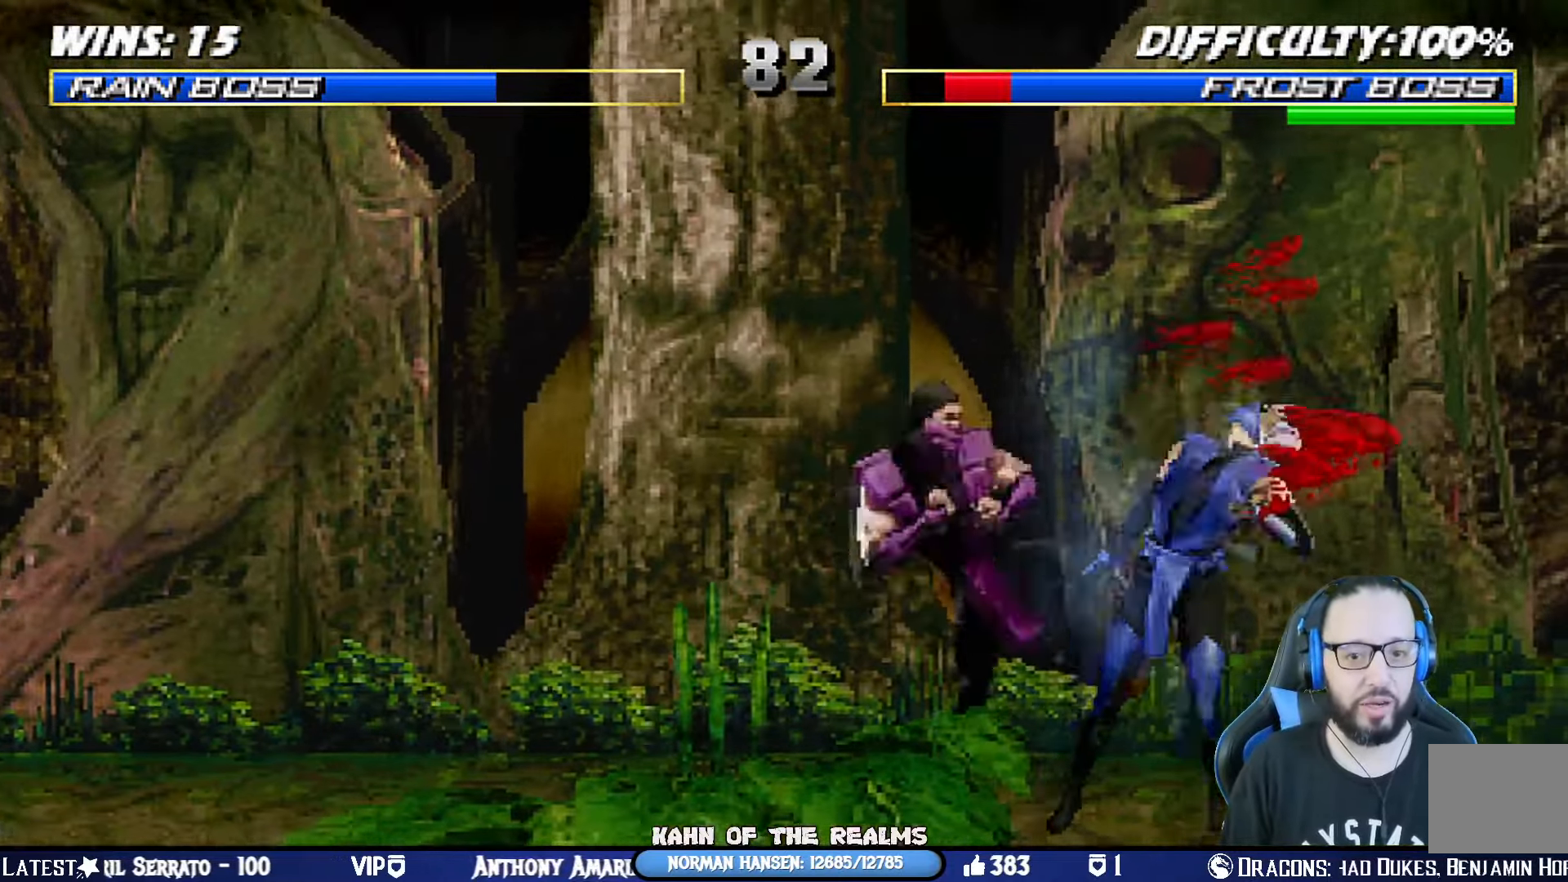
{"buttons": ["TRIANGLE"], "left_stick": "center", "right_stick": "center", "events": [[50, "TRIANGLE", "up"], [83, "CIRCLE", "up"], [150, "CIRCLE", "down"], [150, "TRIANGLE", "down"], [233, "CIRCLE", "up"], [233, "TRIANGLE", "up"], [300, "CIRCLE", "down"], [300, "TRIANGLE", "down"], [383, "CIRCLE", "up"], [400, "TRIANGLE", "up"], [433, "DPAD_LEFT", "up"], [433, "DPAD_UP", "up"], [450, "TRIANGLE", "down"], [467, "L1", "up"]]}
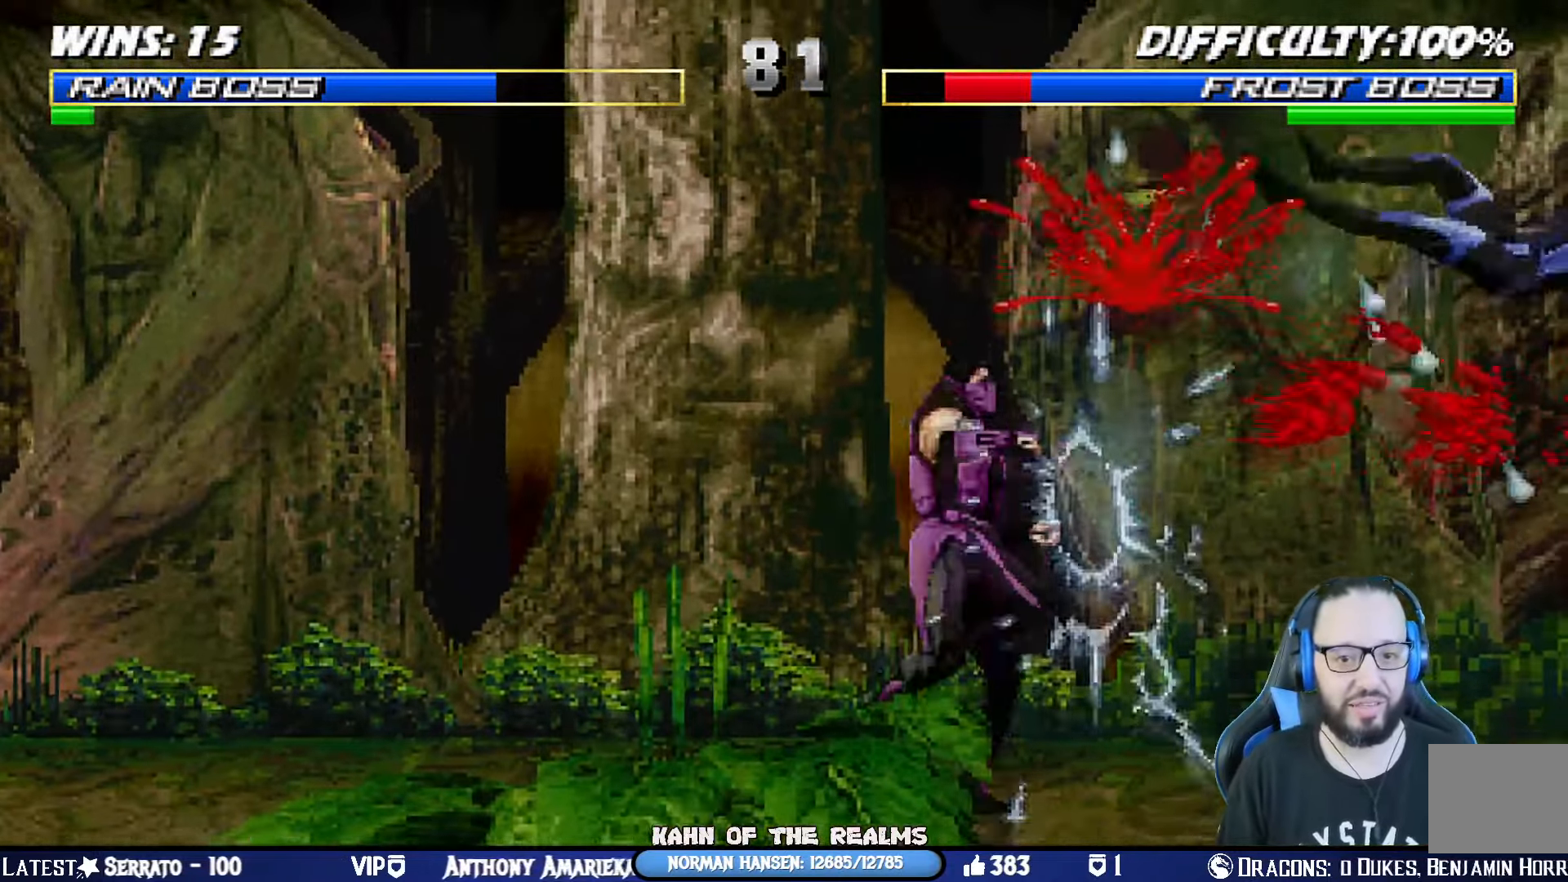
{"buttons": ["SQUARE", "DPAD_LEFT"], "left_stick": "center", "right_stick": "center", "events": [[84, "TRIANGLE", "up"], [150, "DPAD_LEFT", "down"], [150, "L1", "down"], [267, "SQUARE", "down"], [284, "DPAD_LEFT", "up"], [284, "L1", "up"], [351, "DPAD_DOWN", "down"], [384, "DPAD_LEFT", "down"], [384, "SQUARE", "up"], [434, "DPAD_DOWN", "up"], [467, "SQUARE", "down"]]}
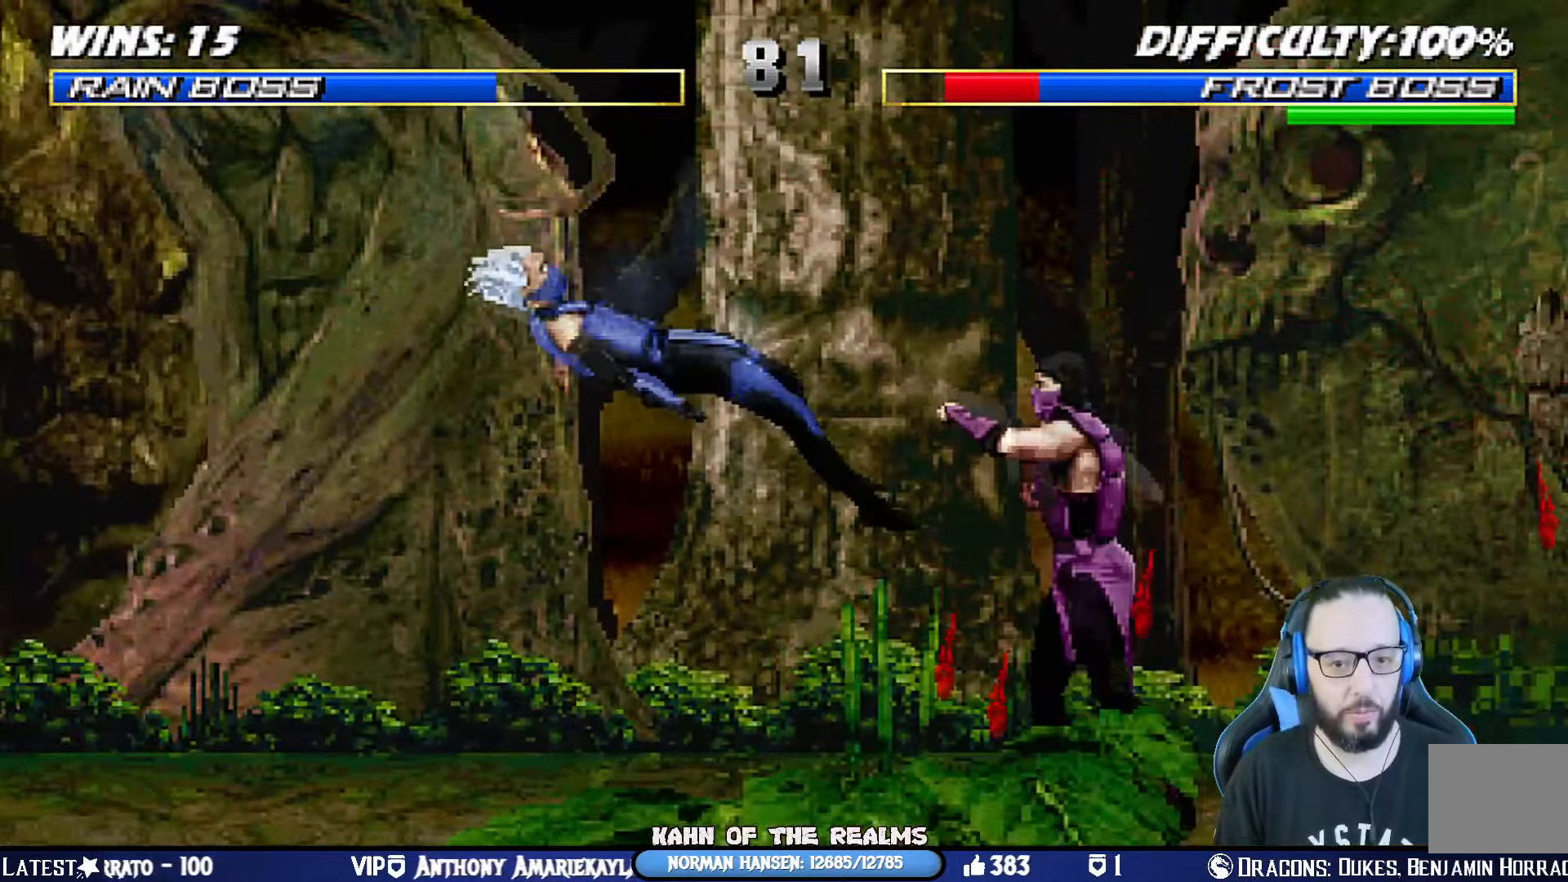
{"buttons": [], "left_stick": "center", "right_stick": "center", "events": [[16, "DPAD_LEFT", "up"], [66, "DPAD_DOWN", "down"], [66, "SQUARE", "up"], [83, "DPAD_LEFT", "down"], [116, "DPAD_DOWN", "up"], [150, "SQUARE", "down"], [200, "DPAD_LEFT", "up"], [267, "DPAD_DOWN", "down"], [367, "DPAD_DOWN", "up"], [450, "SQUARE", "up"]]}
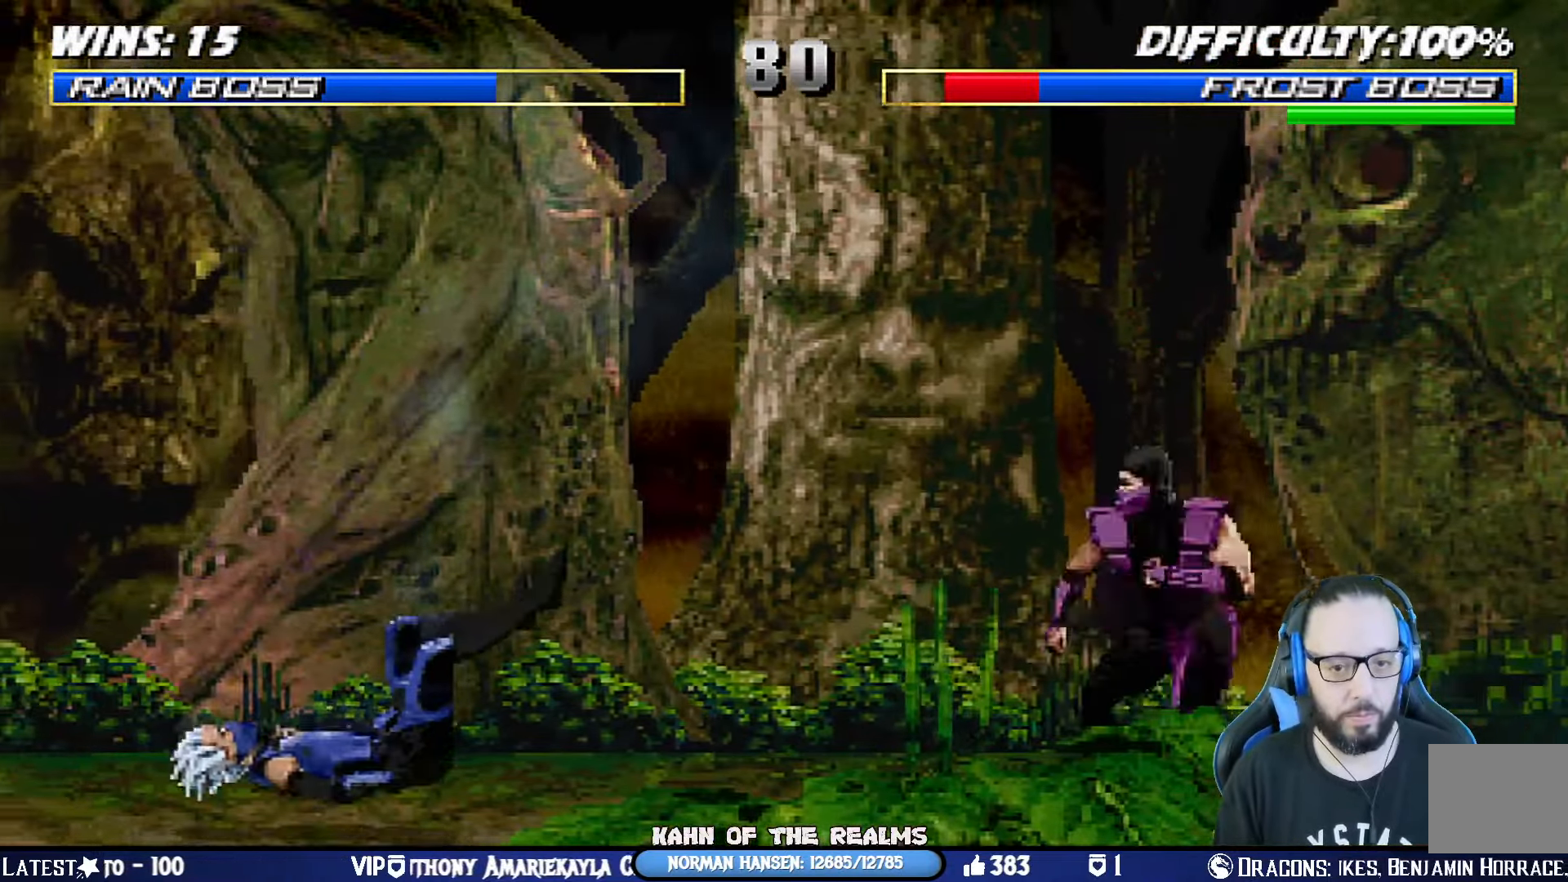
{"buttons": [], "left_stick": "center", "right_stick": "center", "events": [[150, "DPAD_DOWN", "down"], [167, "DPAD_LEFT", "down"], [200, "DPAD_DOWN", "up"], [217, "SQUARE", "down"], [250, "DPAD_LEFT", "up"], [334, "SQUARE", "up"], [351, "DPAD_DOWN", "down"], [367, "DPAD_LEFT", "down"], [401, "DPAD_DOWN", "up"], [401, "SQUARE", "down"], [484, "SQUARE", "up"], [501, "DPAD_LEFT", "up"]]}
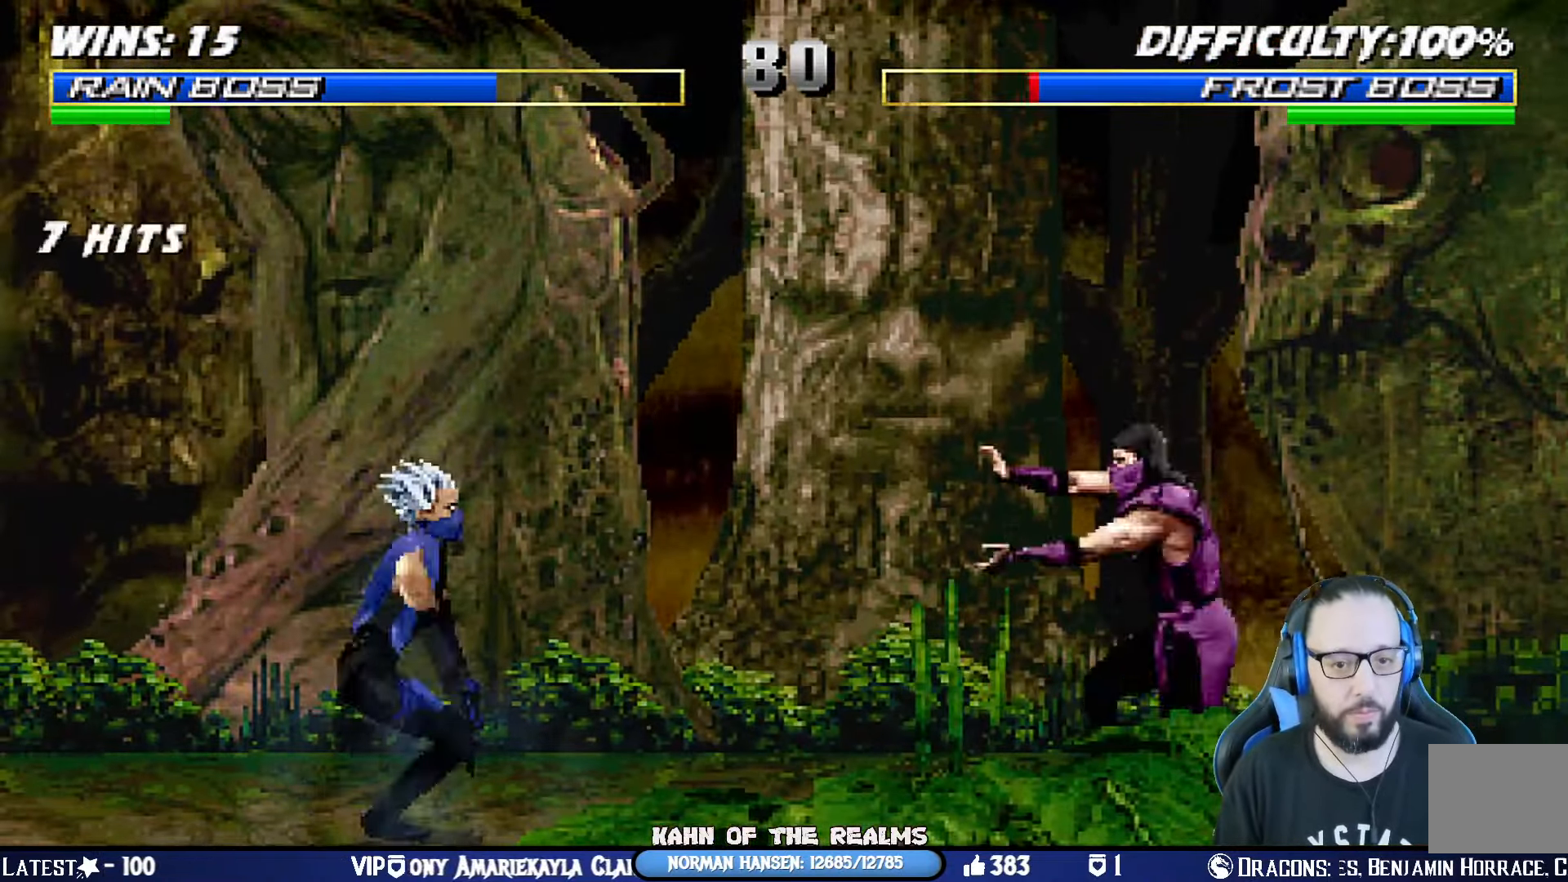
{"buttons": ["L1", "R1", "DPAD_DOWN", "DPAD_RIGHT"], "left_stick": "center", "right_stick": "center", "events": [[33, "SQUARE", "down"], [83, "DPAD_DOWN", "down"], [100, "DPAD_LEFT", "down"], [133, "DPAD_DOWN", "up"], [167, "SQUARE", "up"], [217, "DPAD_LEFT", "up"], [300, "R1", "down"], [484, "DPAD_DOWN", "down"], [484, "DPAD_RIGHT", "down"], [484, "L1", "down"]]}